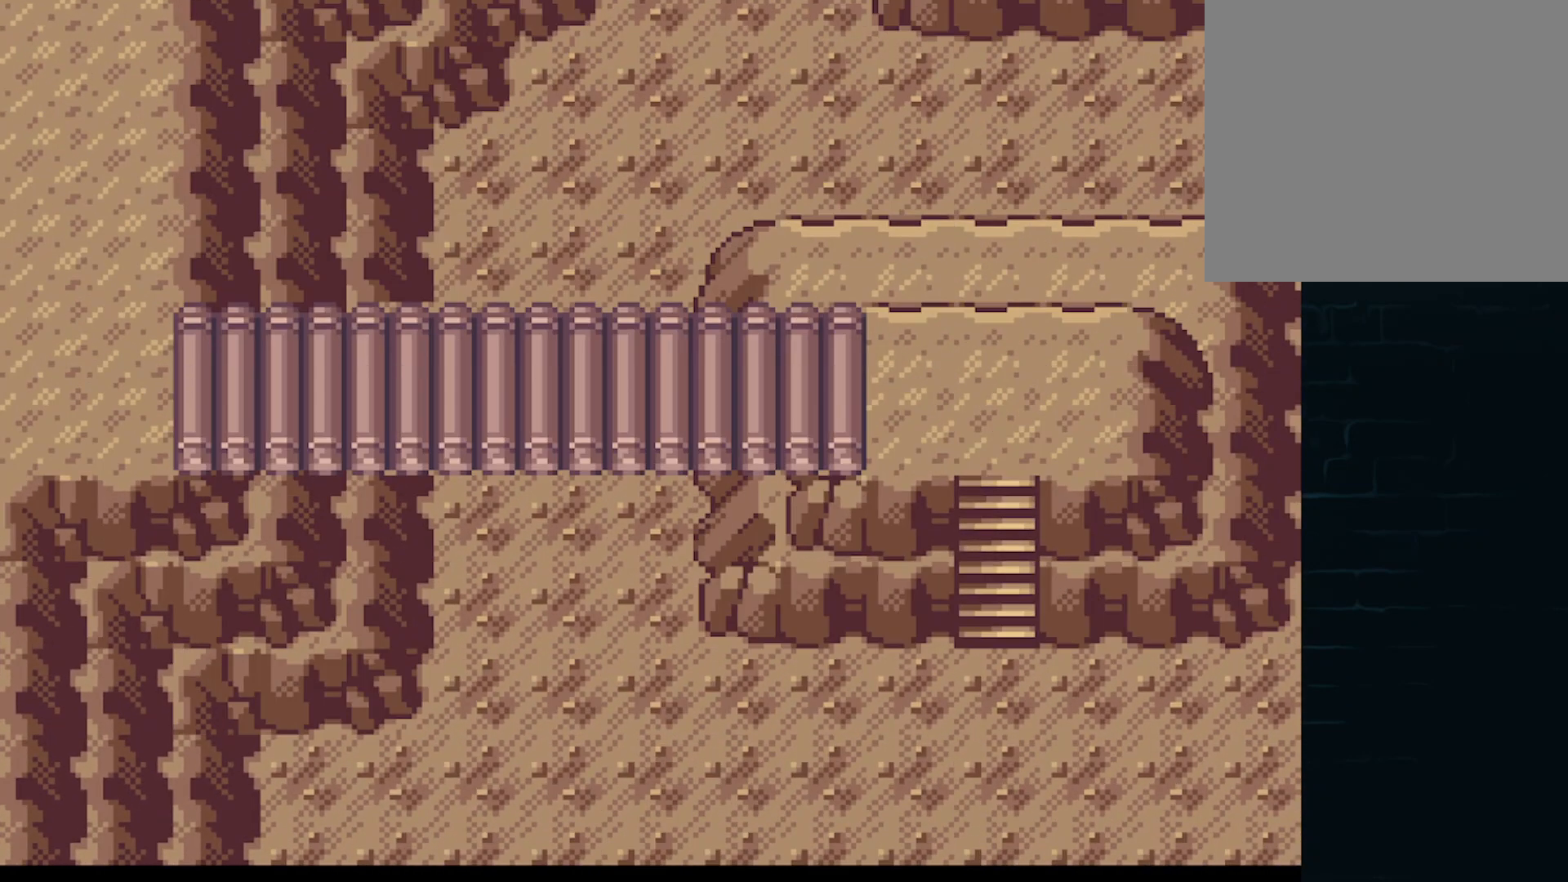
Gameplay with a controller (Xbox layout); each line is a JSON object with the inputs held at the frame after it. "events" lists button and stick changes between this image and that frame as [ms after this image, input, new state], when the widget could be followed in between. Not read: right_stick.
{"buttons": ["A", "DPAD_LEFT"], "left_stick": "center", "events": [[83, "DPAD_DOWN", "up"], [83, "DPAD_LEFT", "down"], [250, "DPAD_DOWN", "down"], [250, "DPAD_LEFT", "up"], [250, "DPAD_RIGHT", "down"], [375, "DPAD_LEFT", "down"], [375, "DPAD_RIGHT", "up"], [417, "DPAD_DOWN", "up"]]}
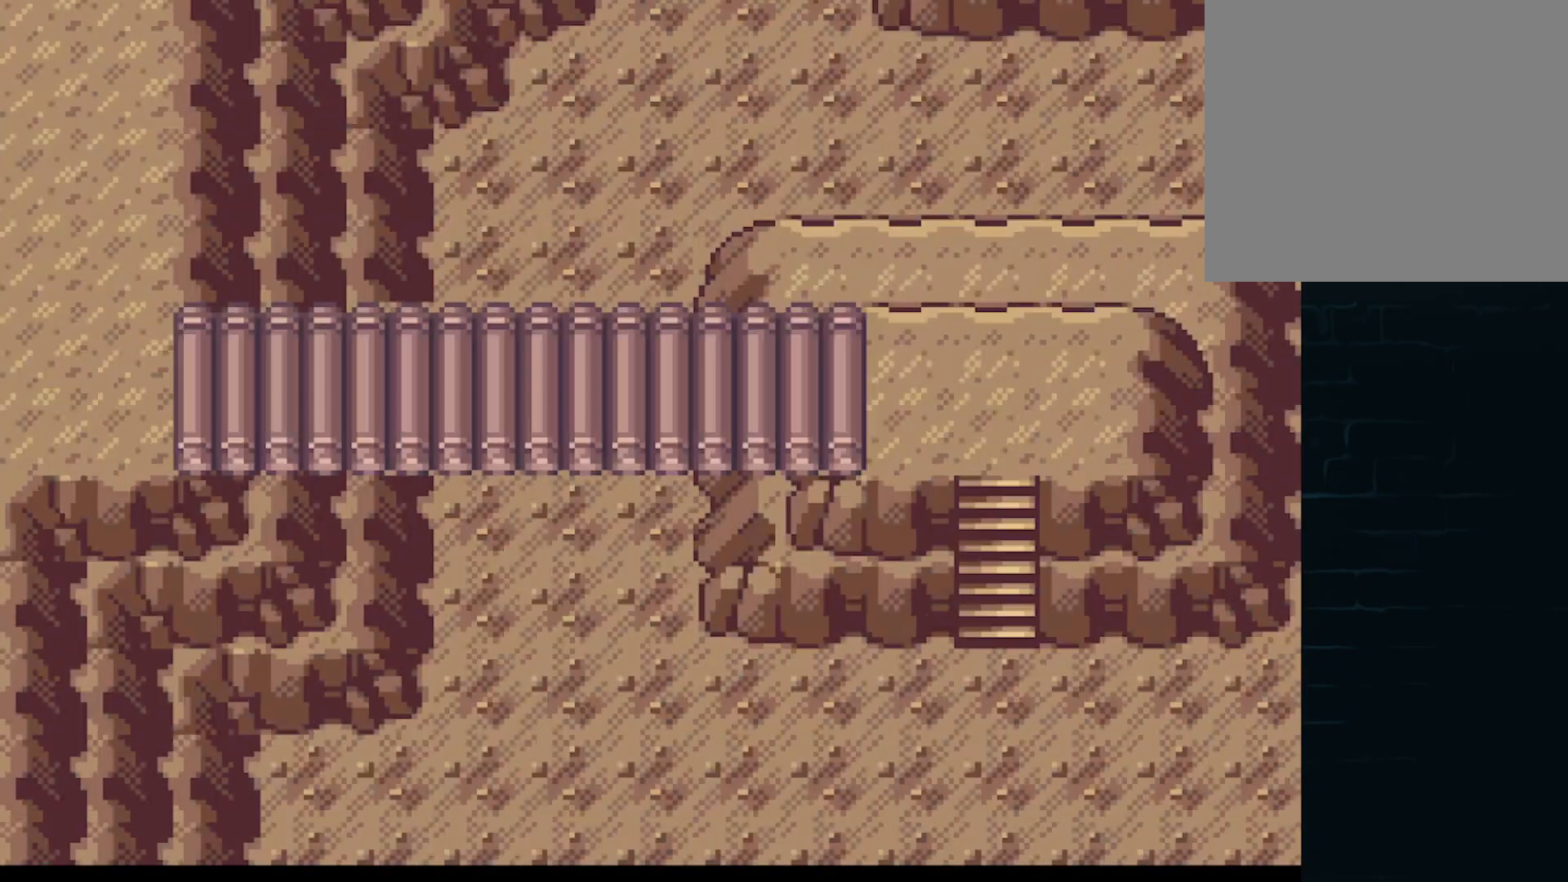
{"buttons": [], "left_stick": "center", "events": [[42, "DPAD_LEFT", "up"], [42, "DPAD_UP", "down"], [83, "DPAD_UP", "up"], [417, "A", "up"]]}
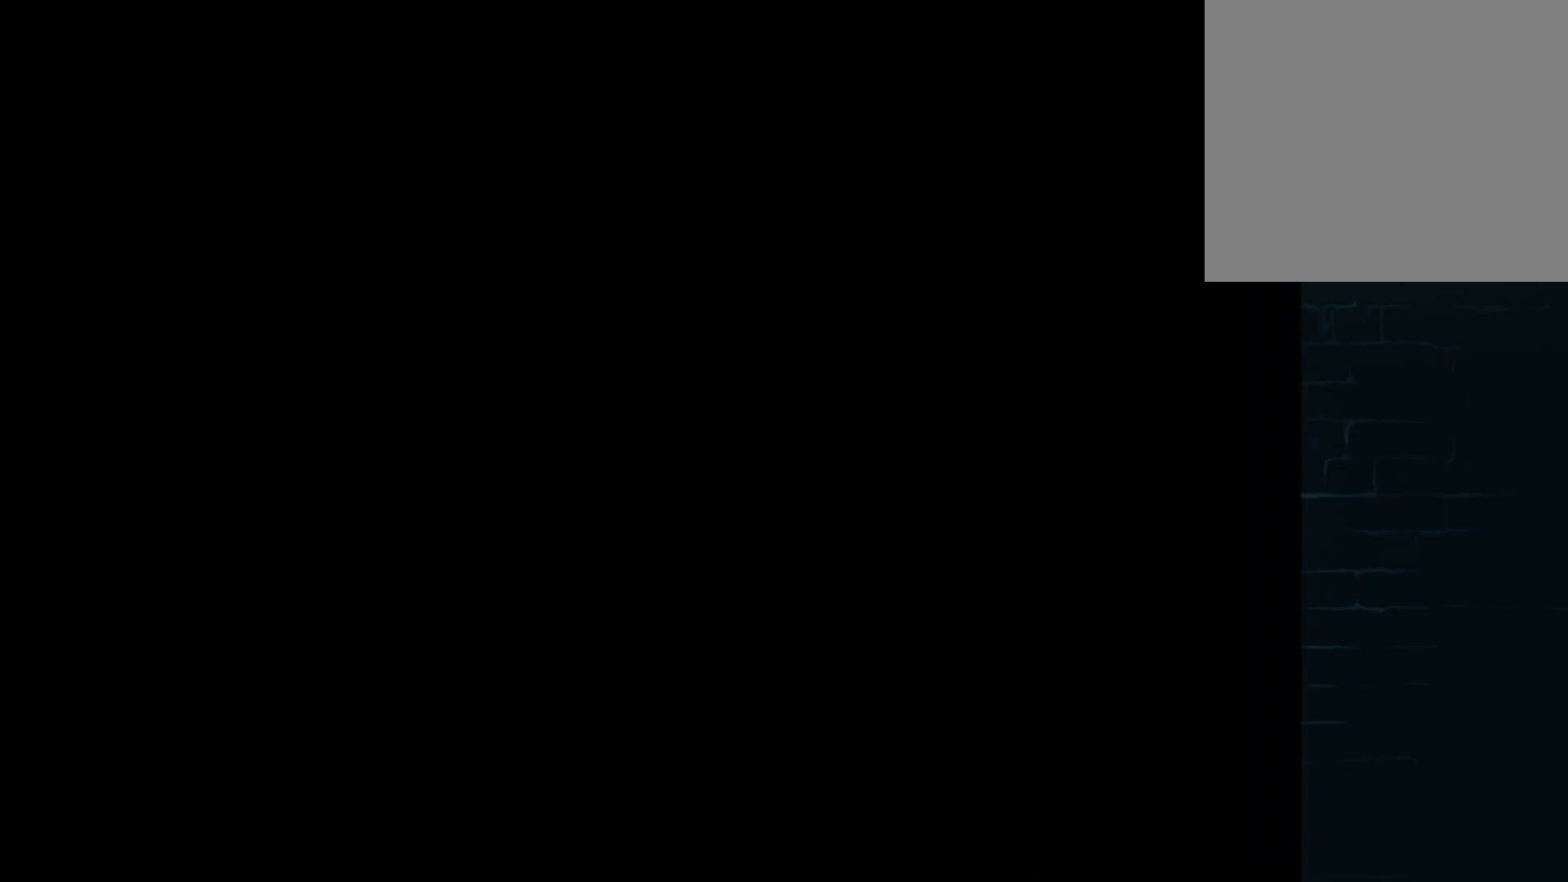
{"buttons": [], "left_stick": "center", "events": [[166, "A", "down"], [375, "A", "up"]]}
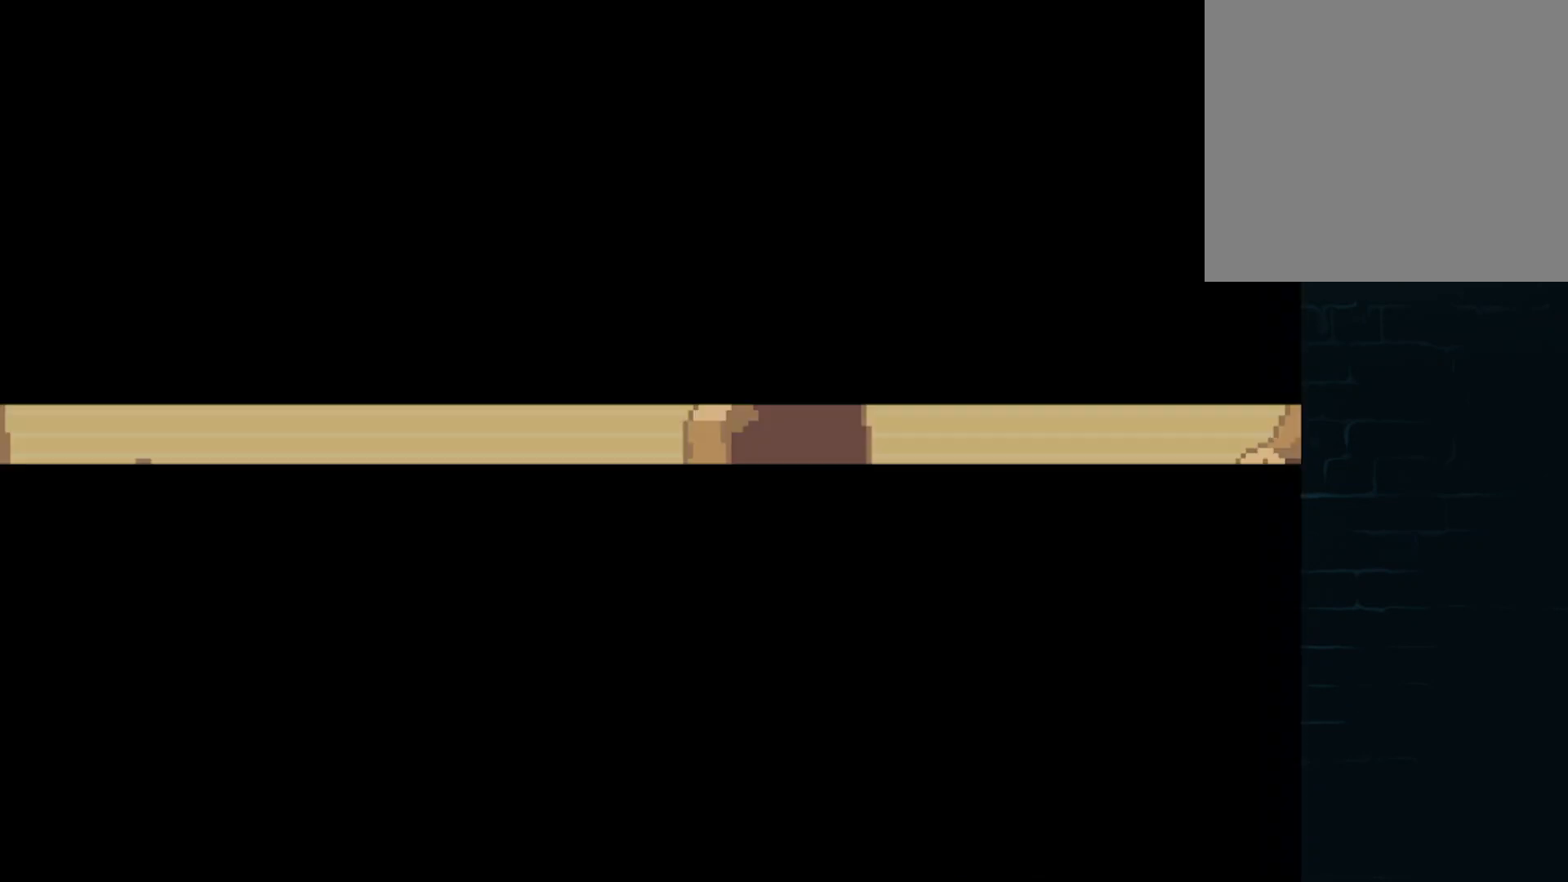
{"buttons": ["A"], "left_stick": "center", "events": [[459, "A", "down"]]}
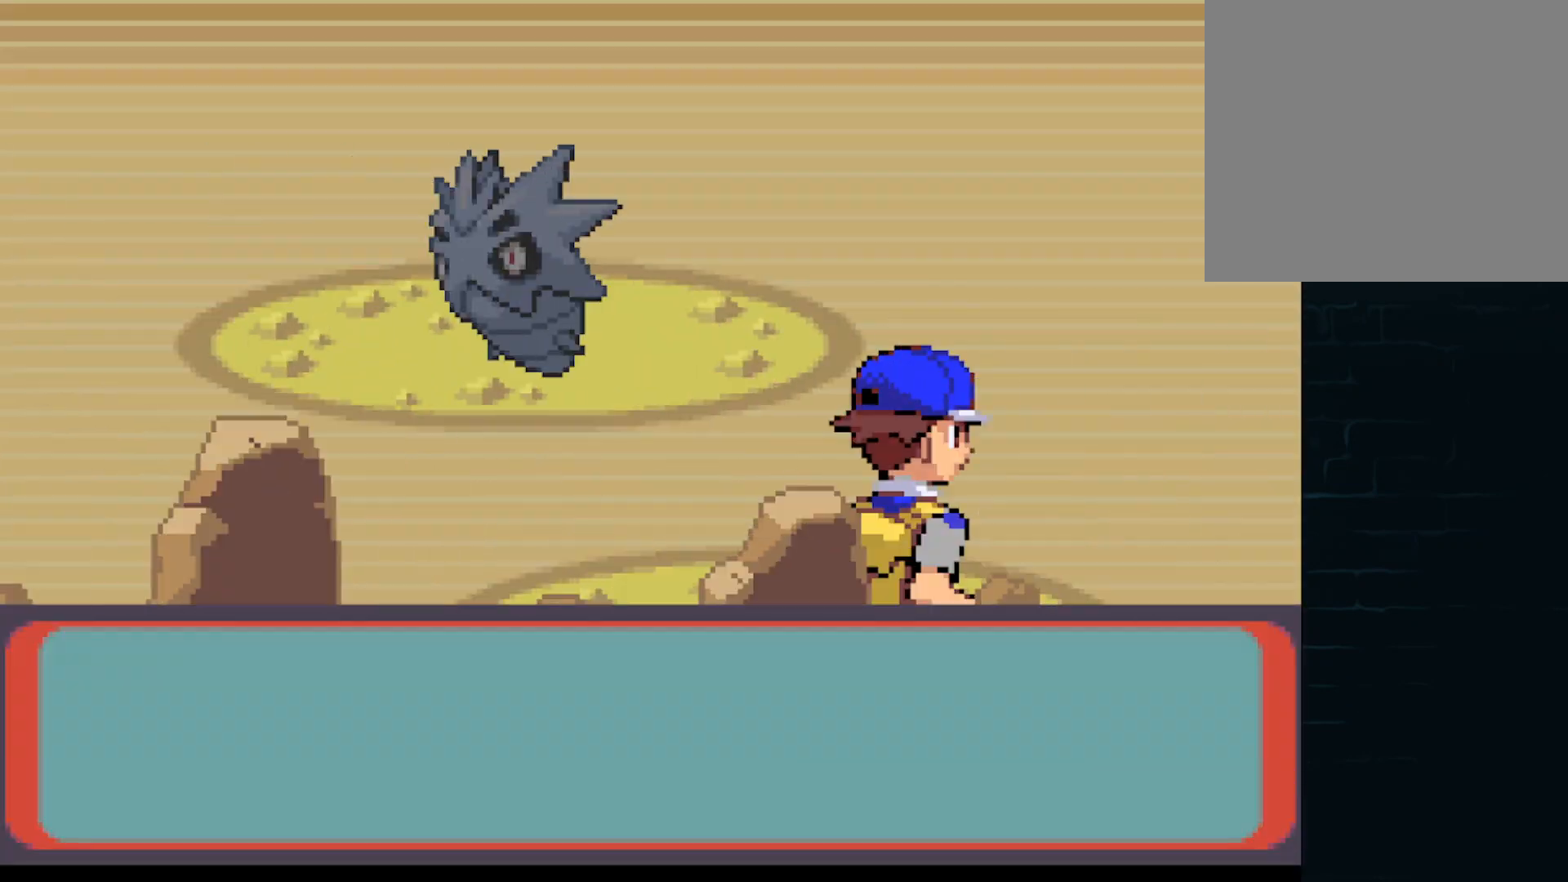
{"buttons": [], "left_stick": "center", "events": [[125, "A", "up"], [250, "A", "down"], [375, "A", "up"]]}
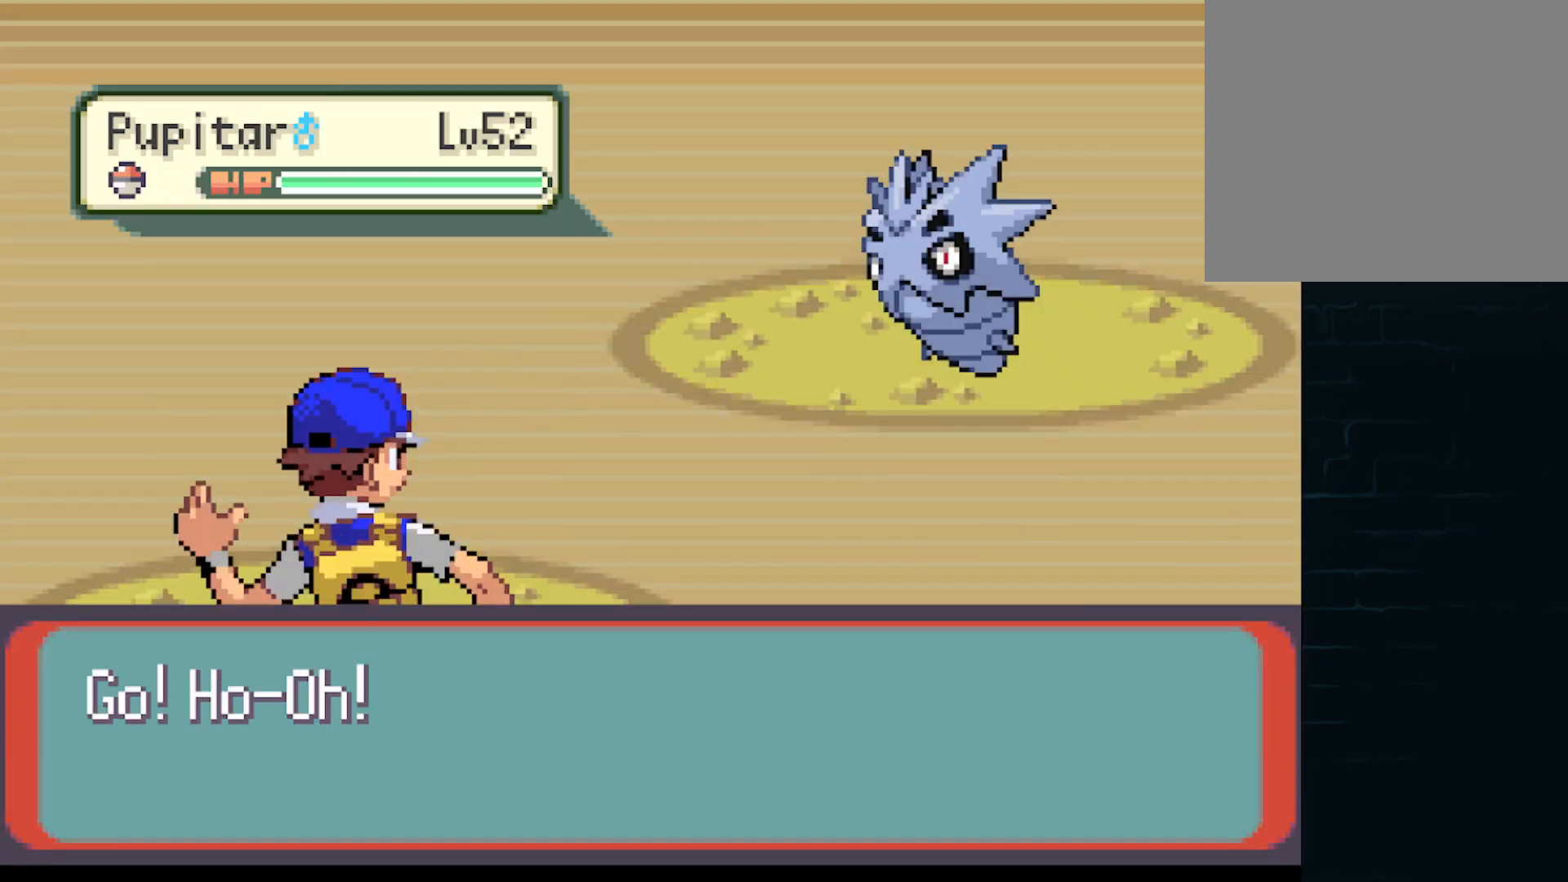
{"buttons": [], "left_stick": "center", "events": []}
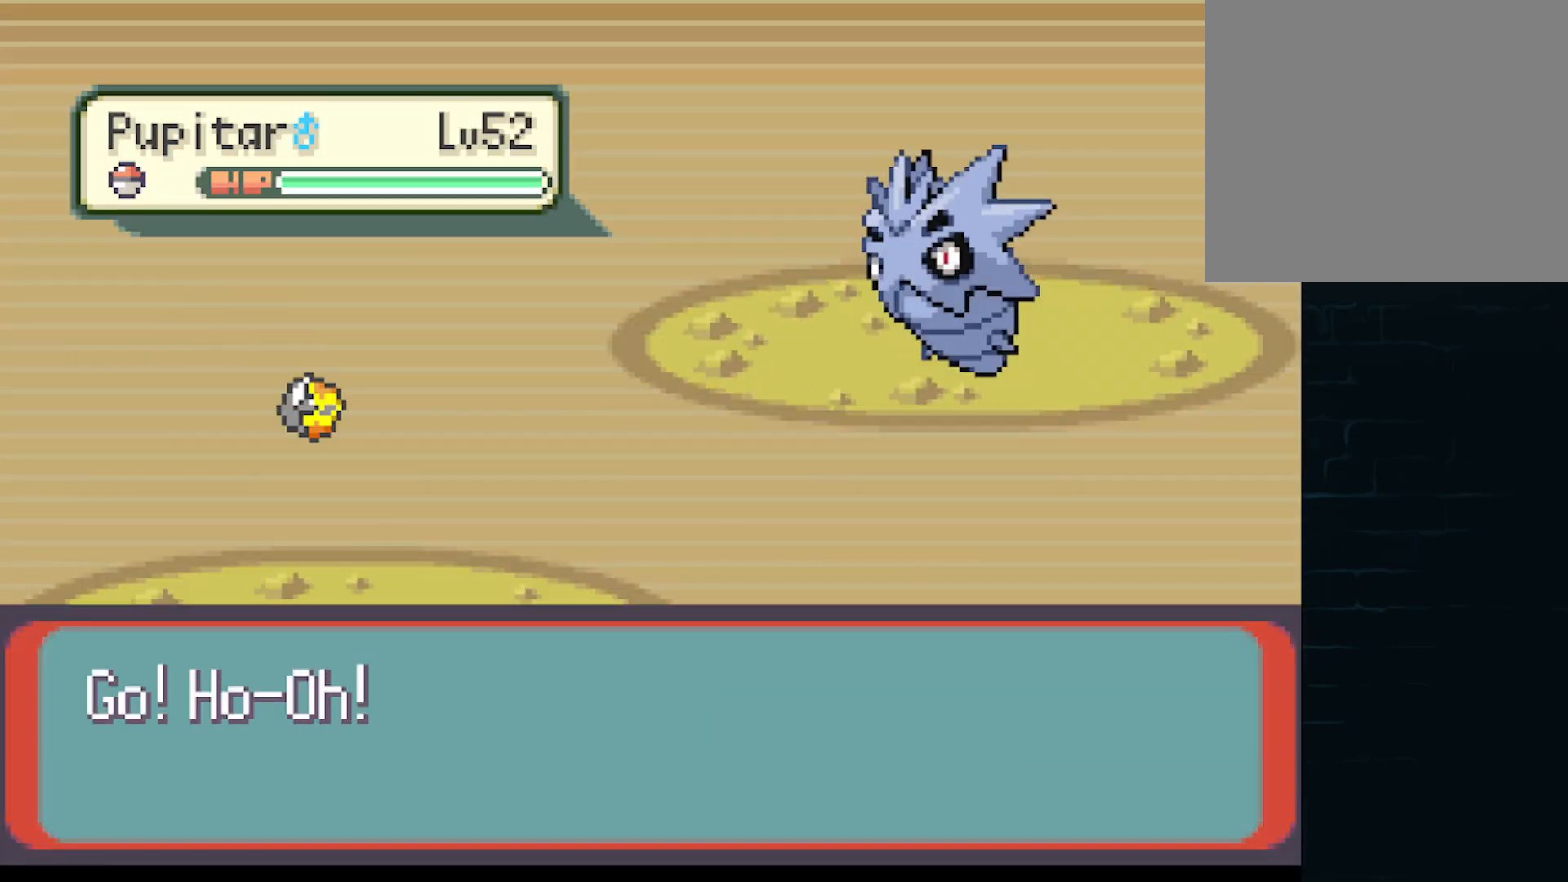
{"buttons": [], "left_stick": "center", "events": []}
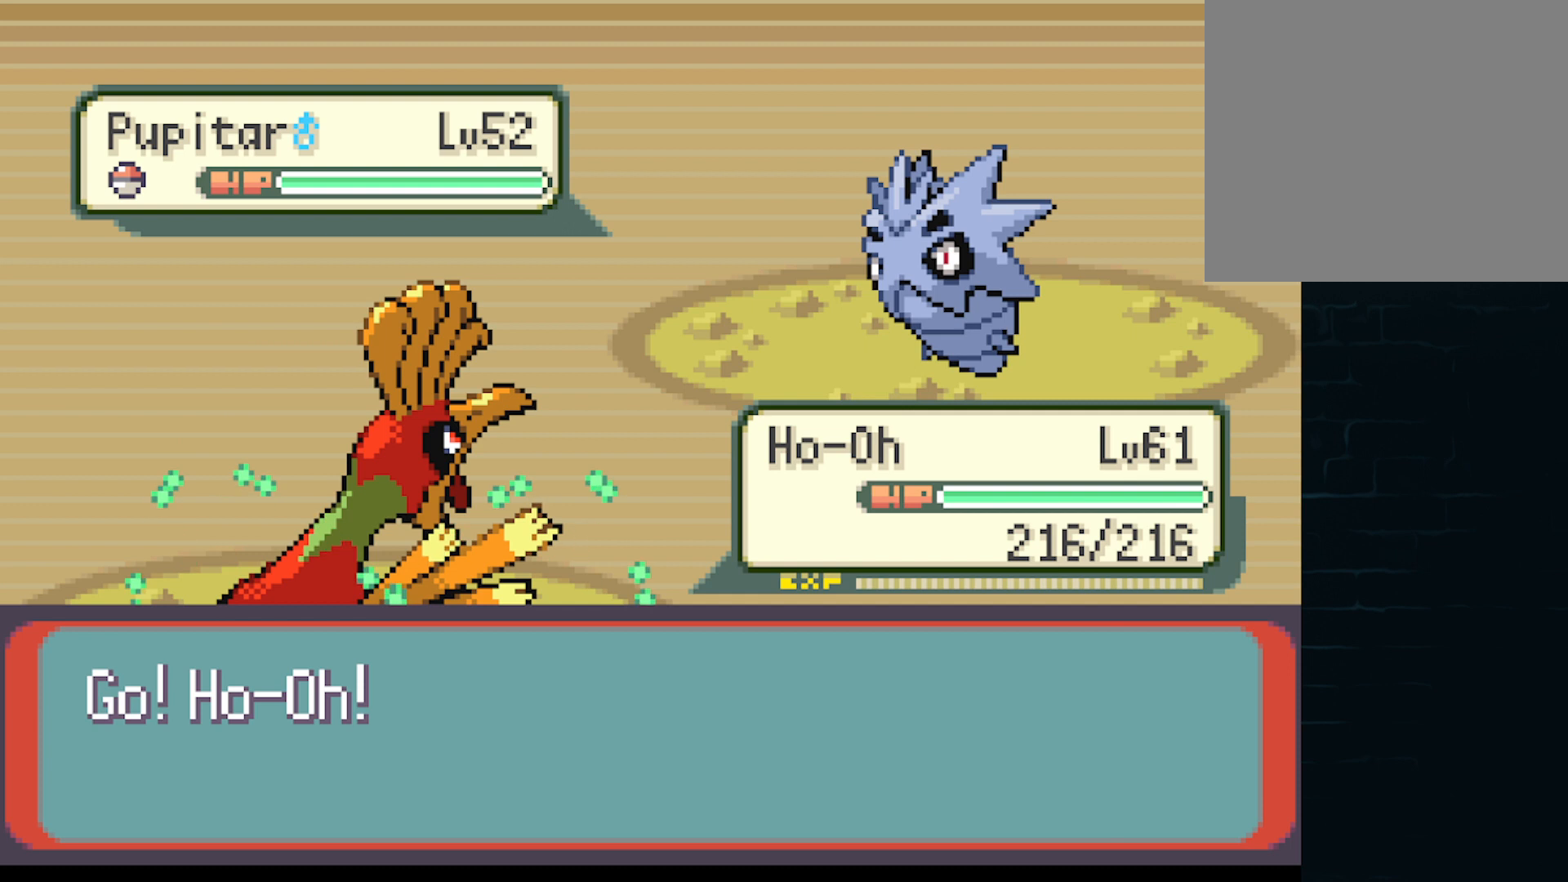
{"buttons": [], "left_stick": "center", "events": []}
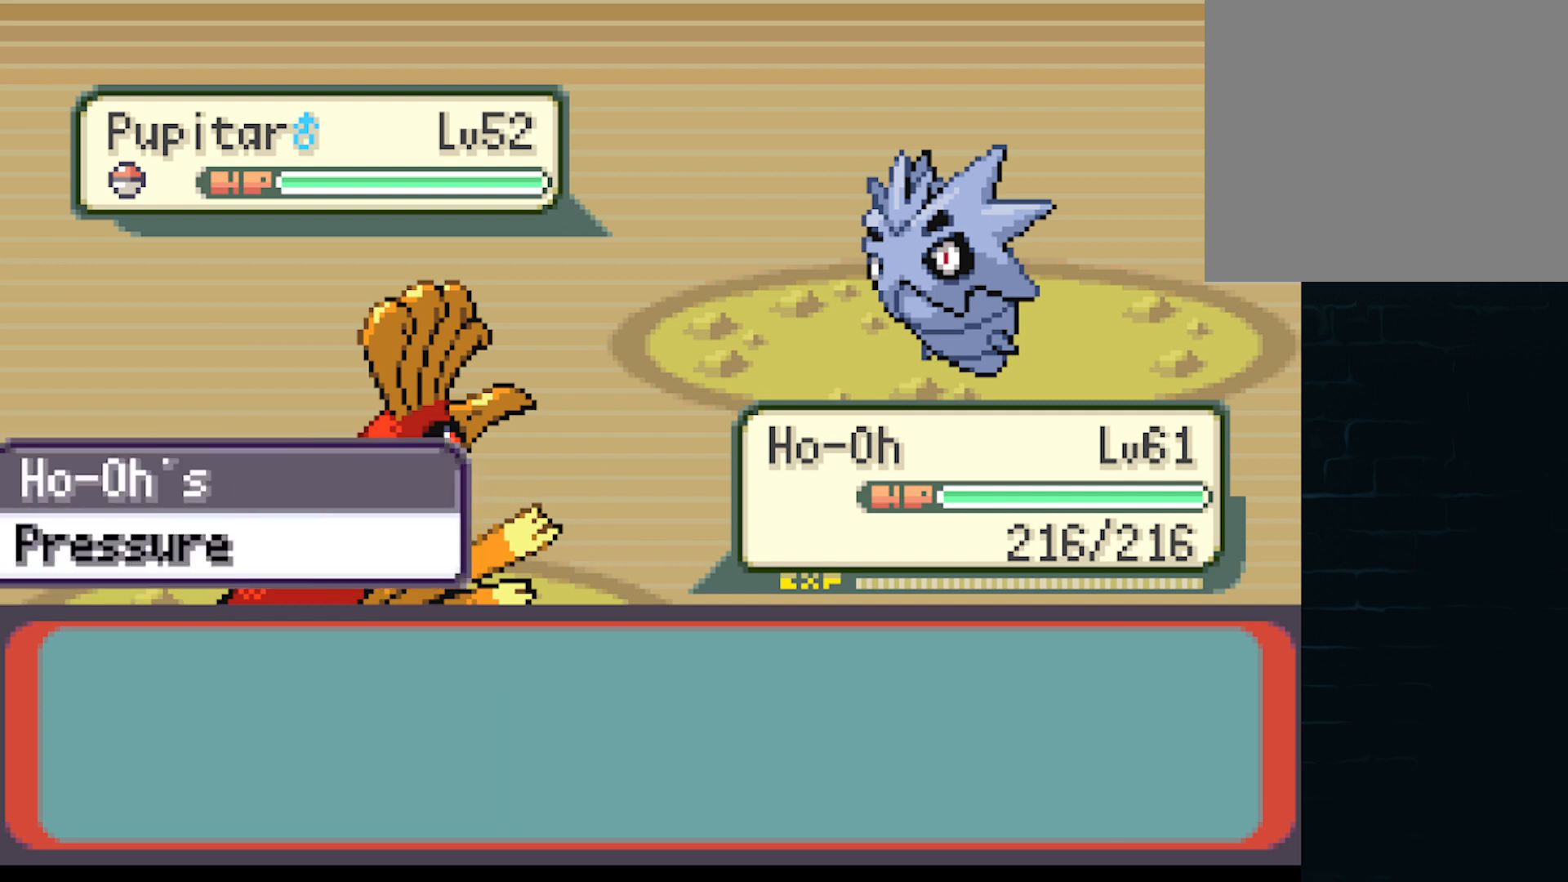
{"buttons": [], "left_stick": "center", "events": []}
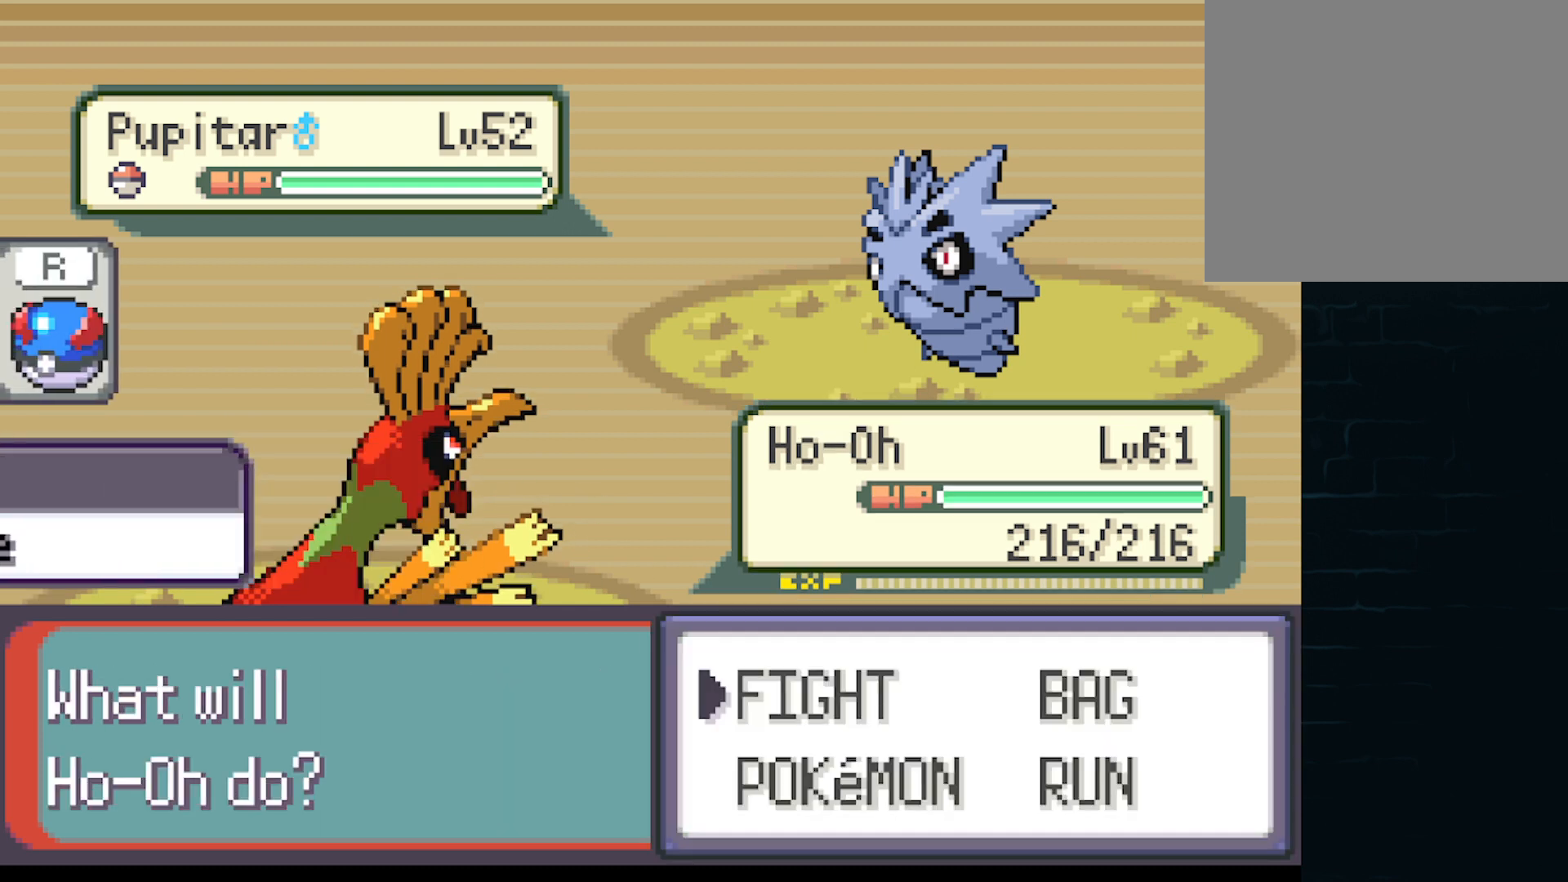
{"buttons": [], "left_stick": "center", "events": []}
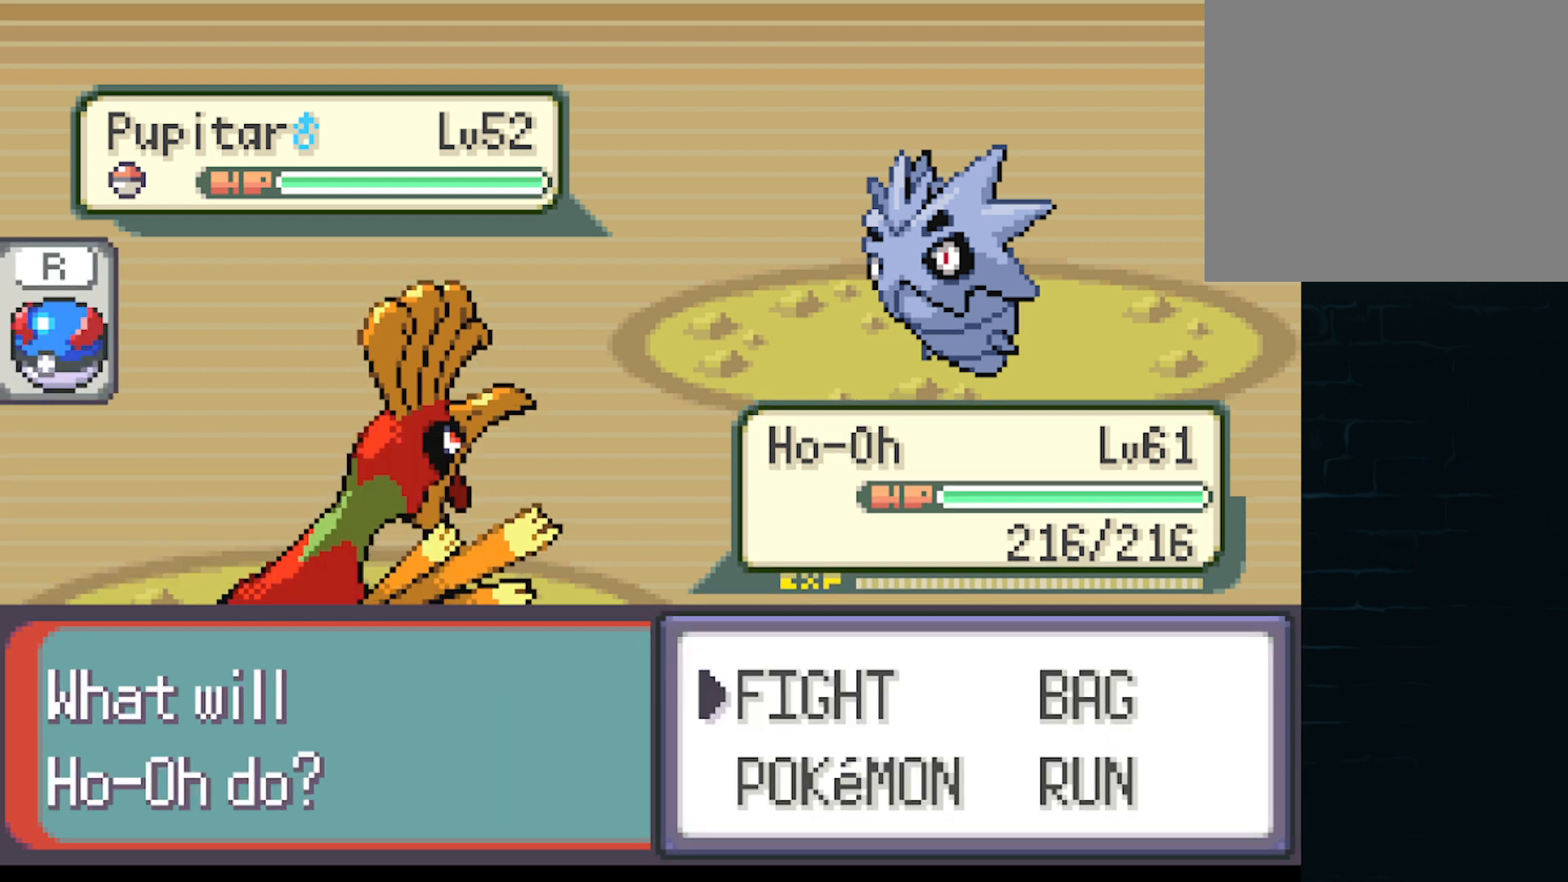
{"buttons": [], "left_stick": "center", "events": [[208, "DPAD_RIGHT", "down"], [375, "DPAD_RIGHT", "up"]]}
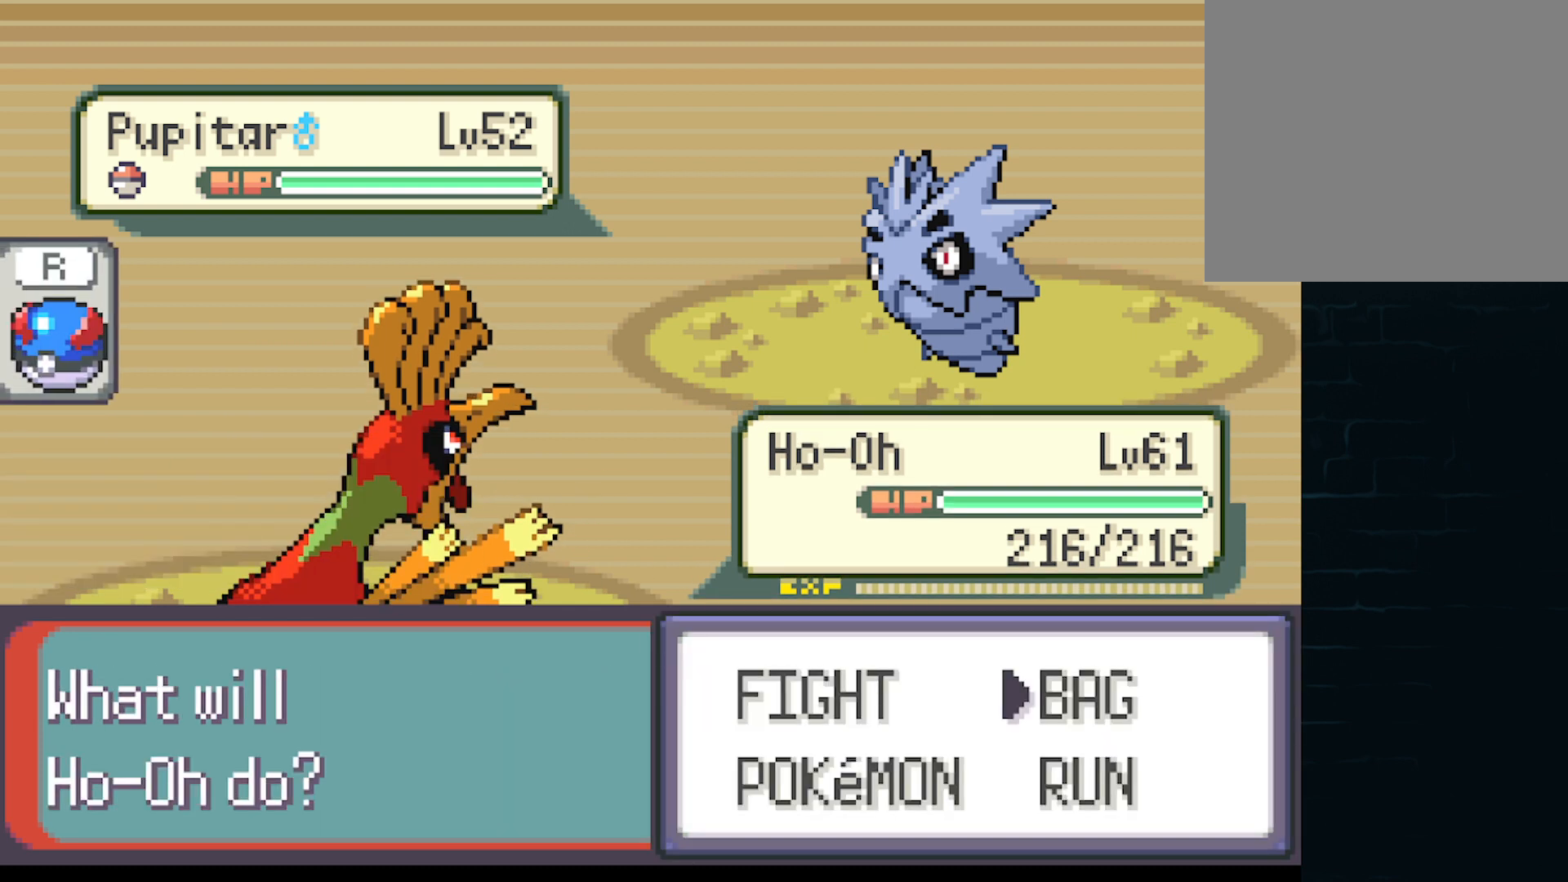
{"buttons": [], "left_stick": "center", "events": [[83, "B", "down"], [209, "B", "up"]]}
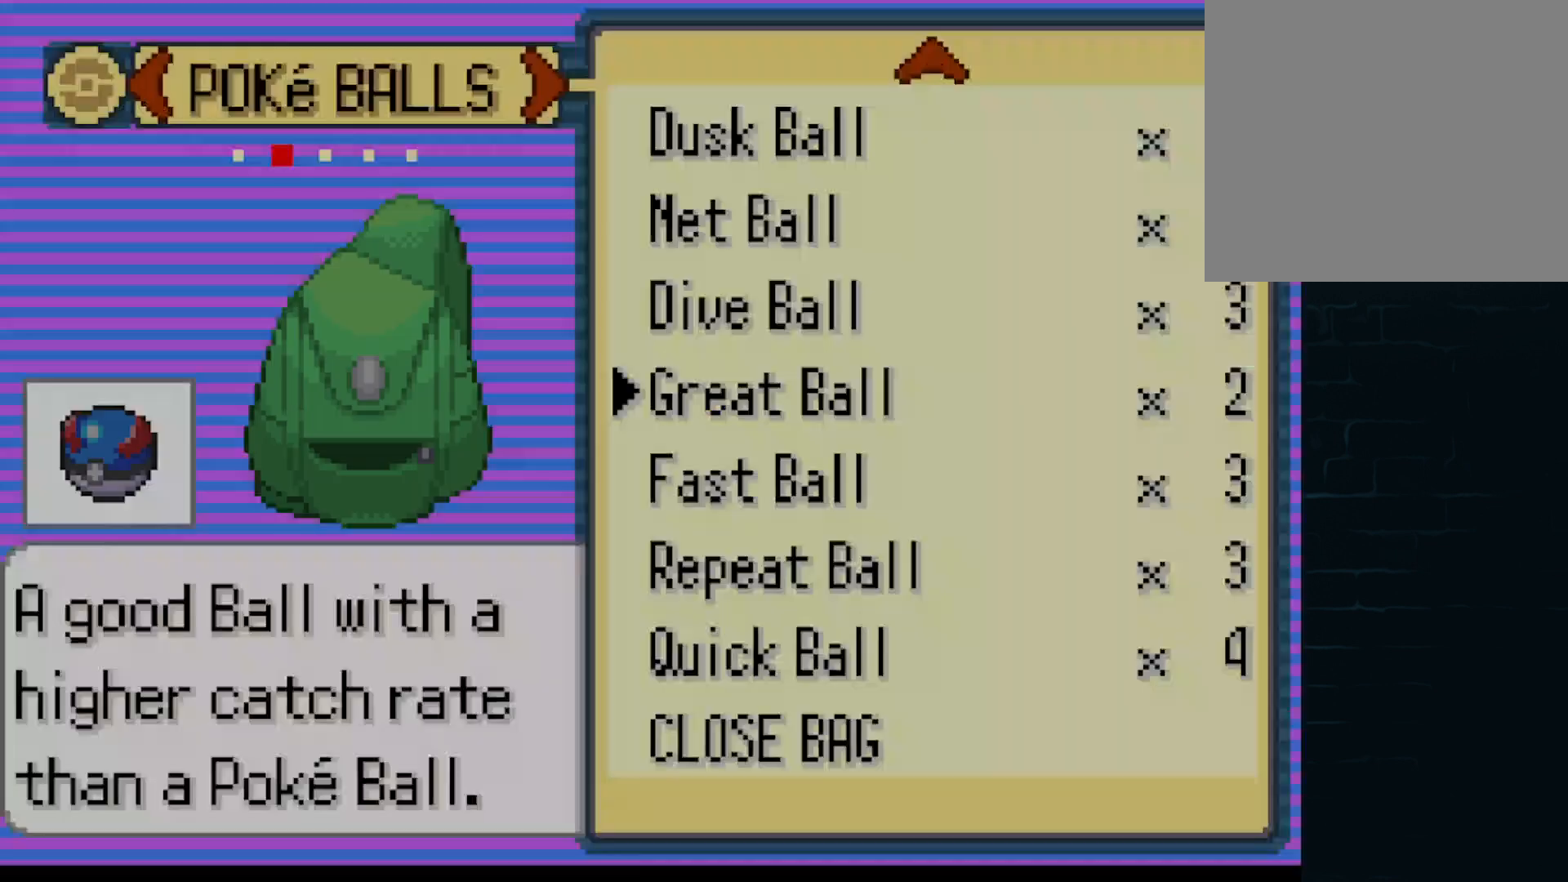
{"buttons": [], "left_stick": "center", "events": []}
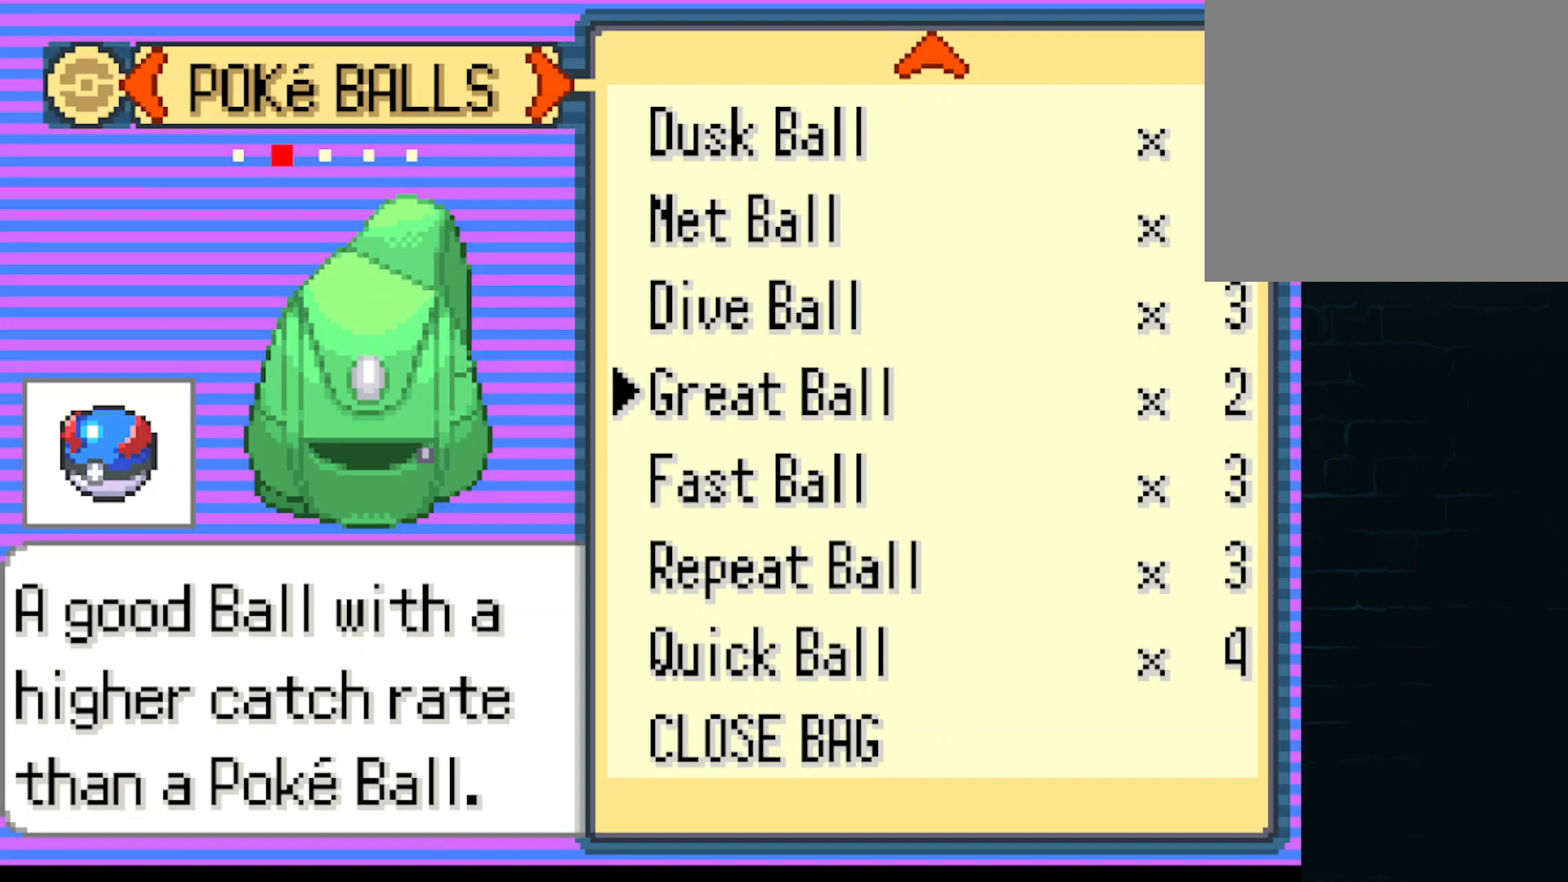
{"buttons": [], "left_stick": "center", "events": []}
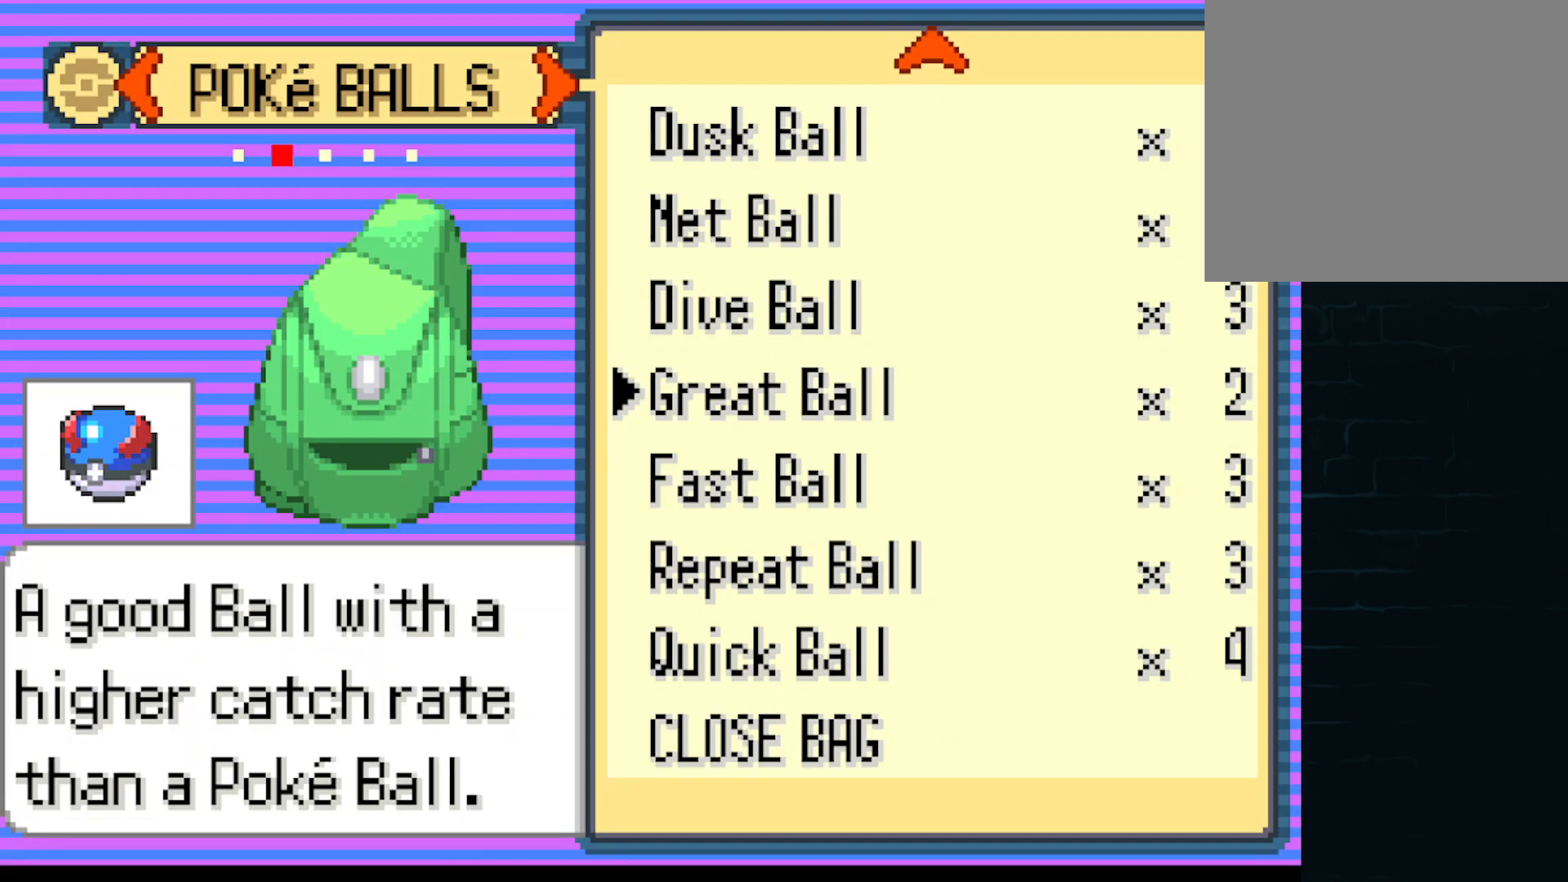
{"buttons": [], "left_stick": "center", "events": []}
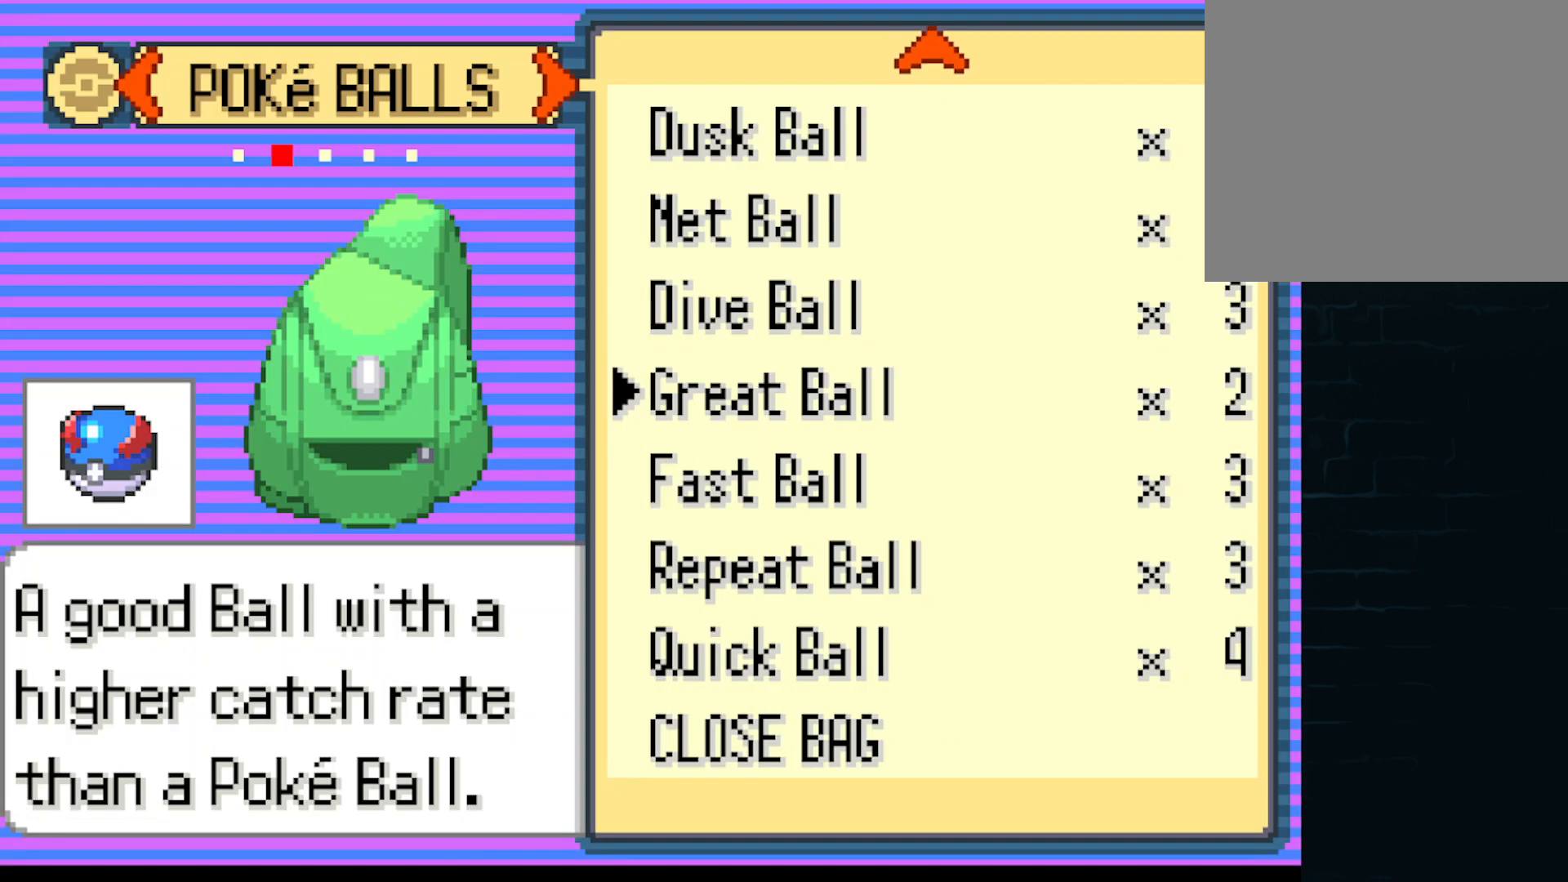
{"buttons": [], "left_stick": "center", "events": [[125, "DPAD_DOWN", "down"], [250, "DPAD_DOWN", "up"]]}
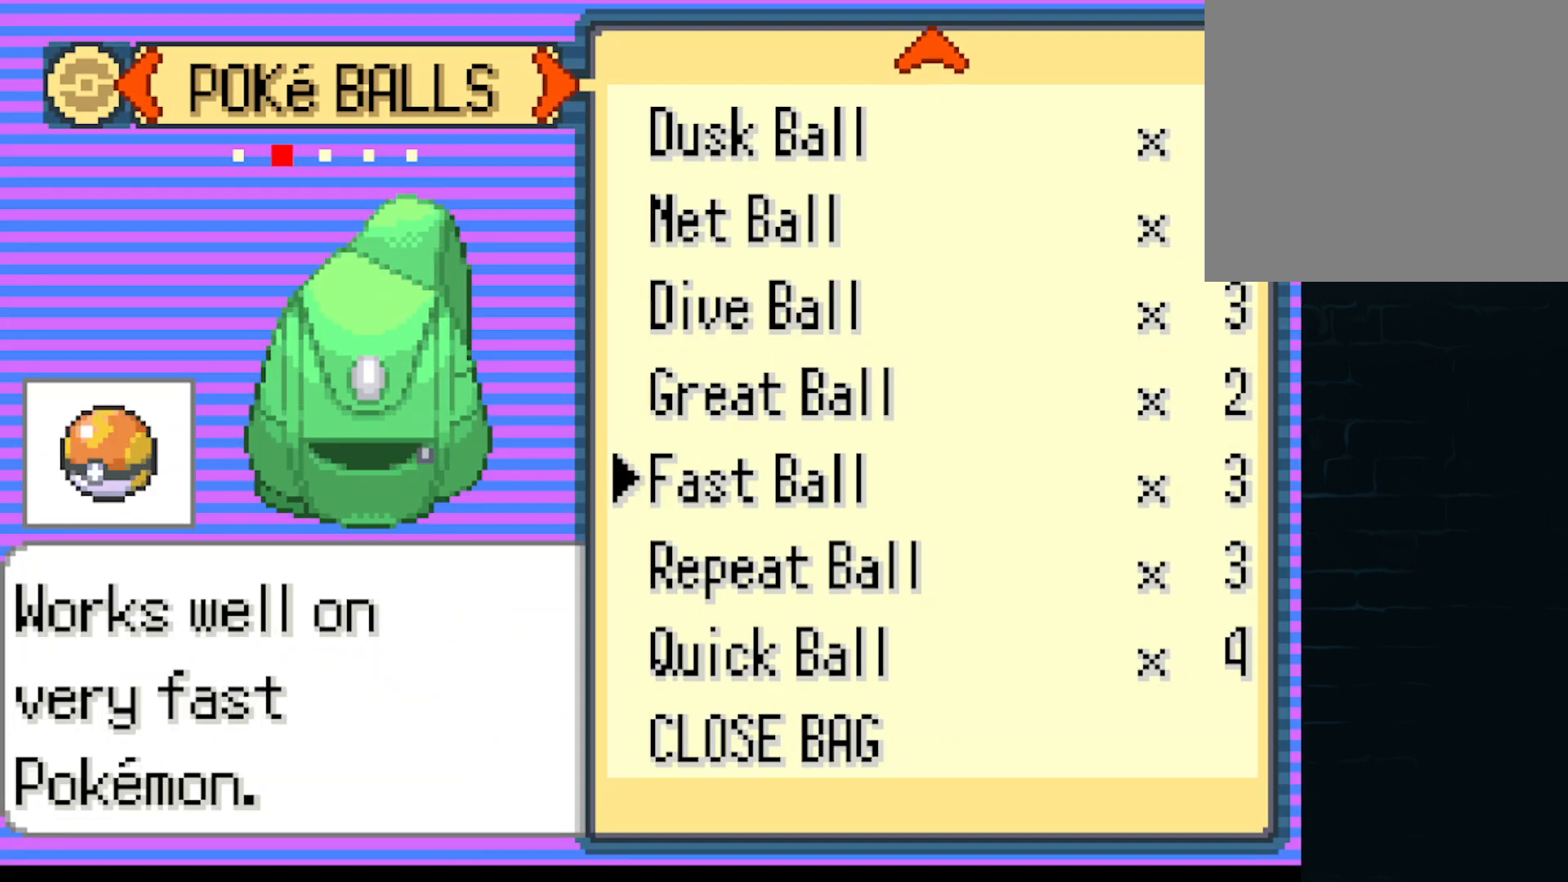
{"buttons": [], "left_stick": "center", "events": []}
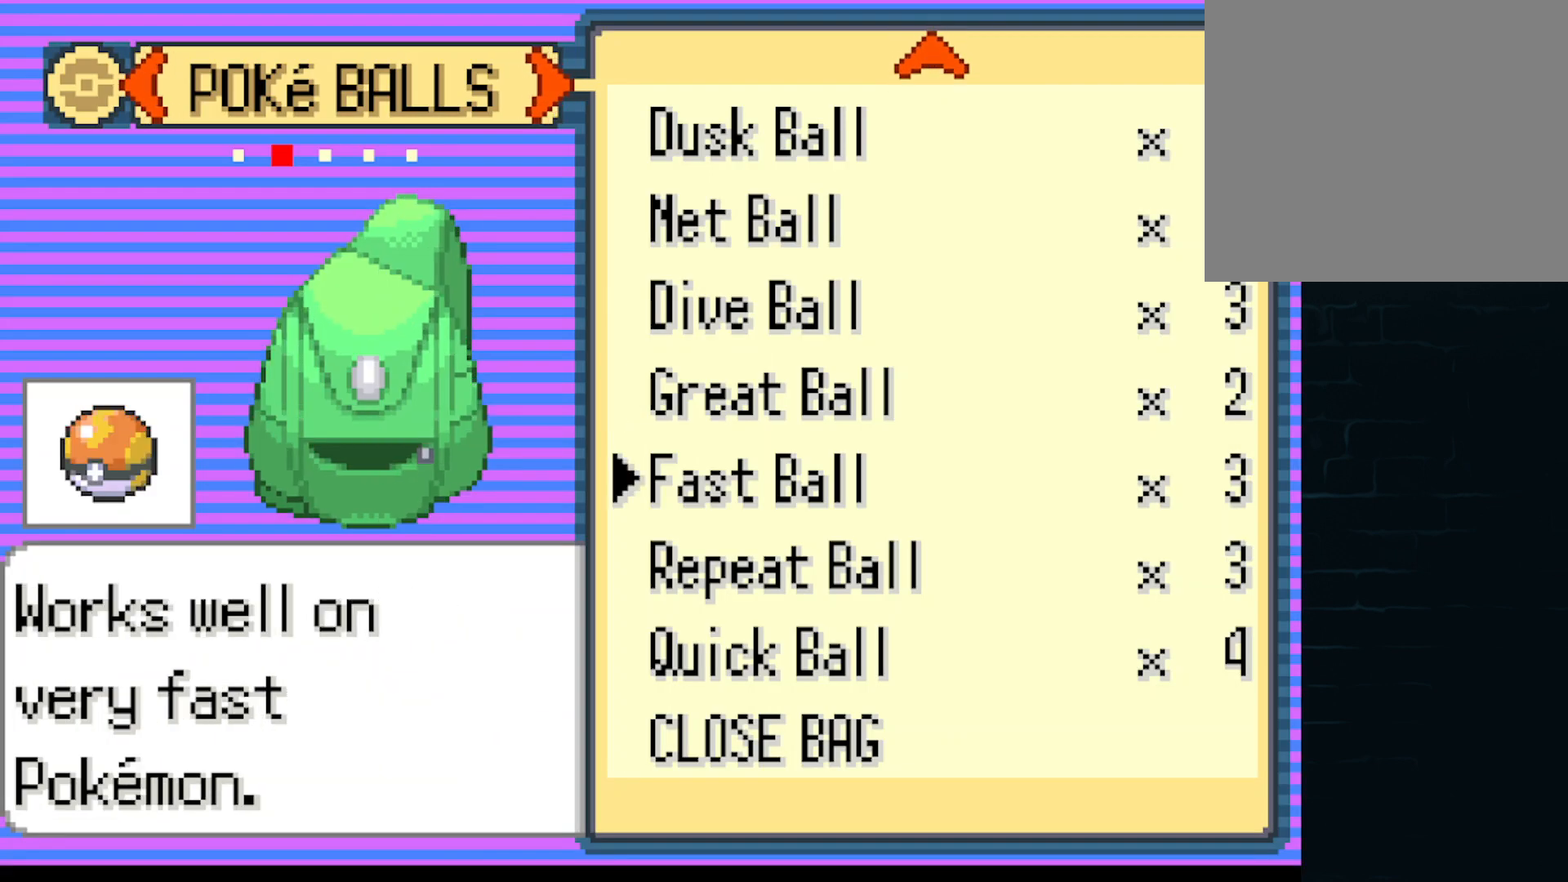
{"buttons": [], "left_stick": "center", "events": []}
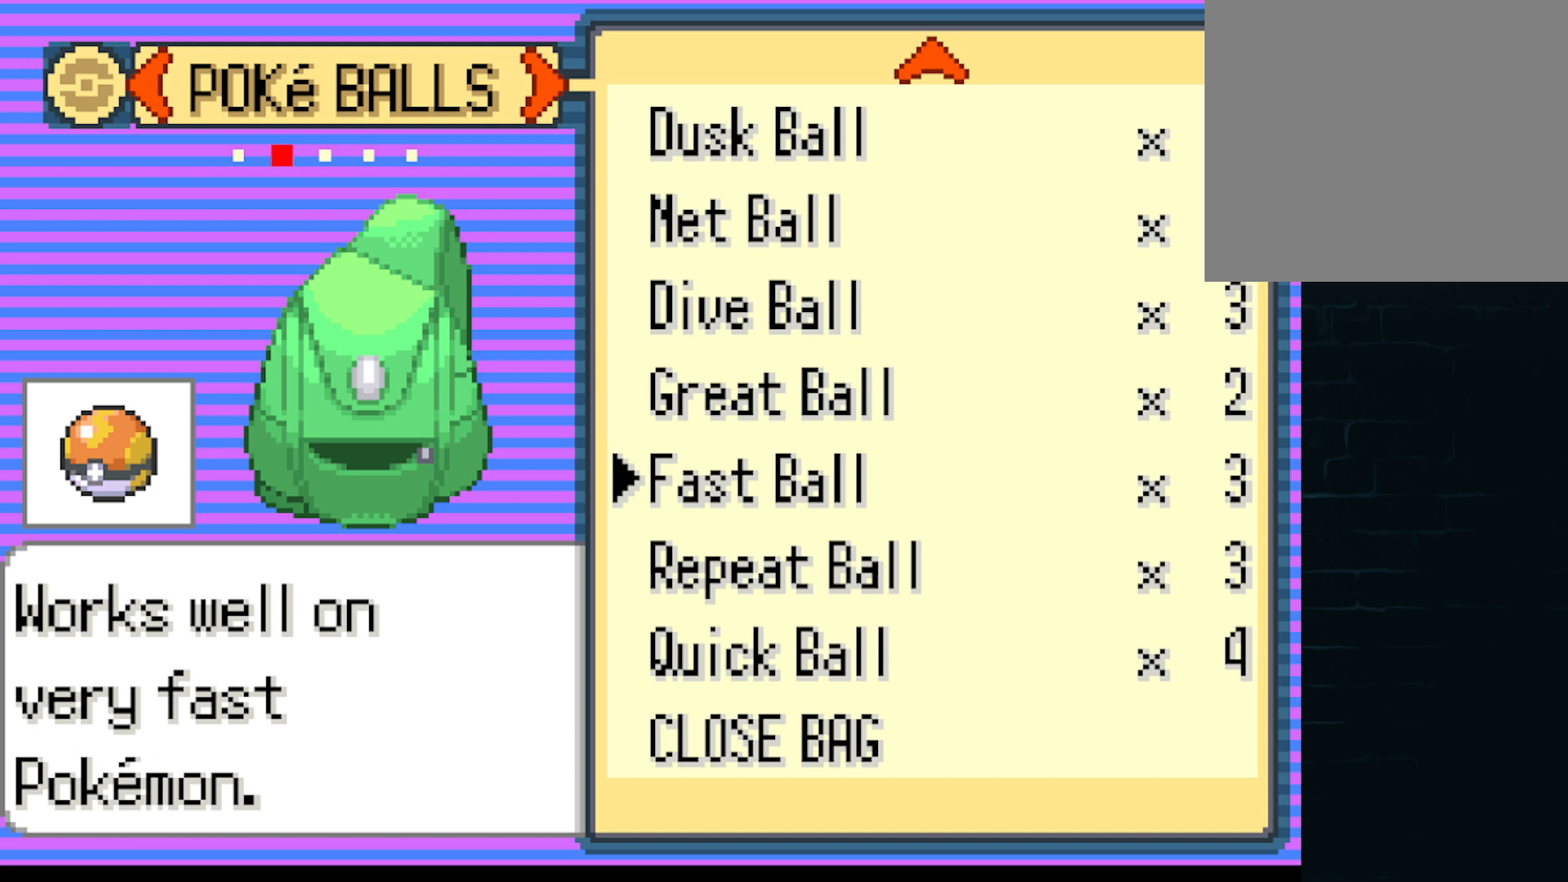
{"buttons": [], "left_stick": "center", "events": []}
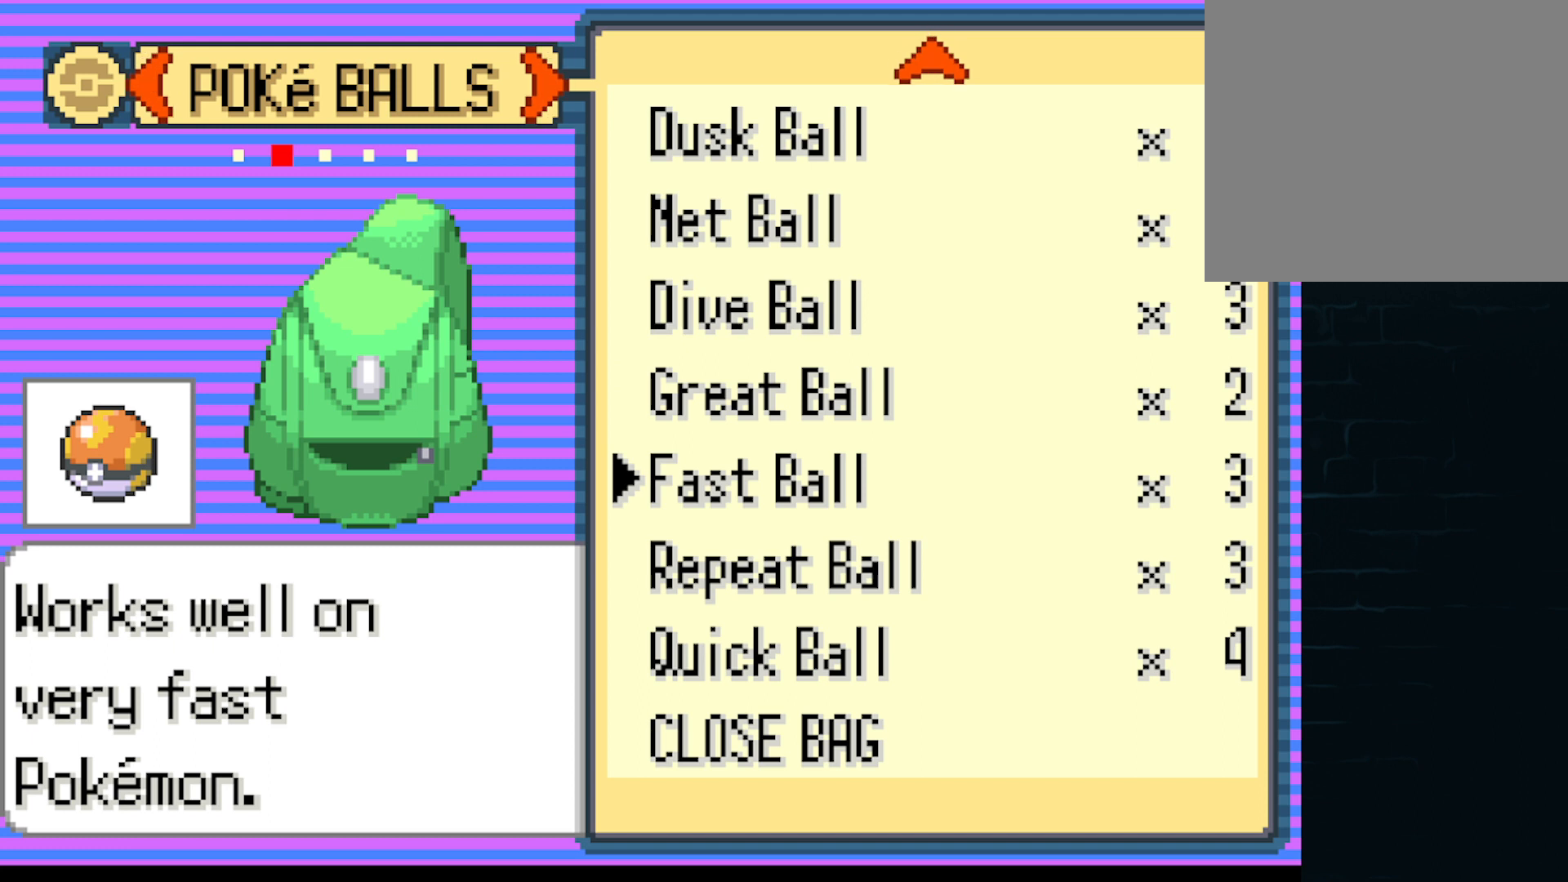
{"buttons": ["DPAD_DOWN"], "left_stick": "center", "events": [[42, "DPAD_DOWN", "down"], [167, "DPAD_DOWN", "up"], [417, "DPAD_DOWN", "down"]]}
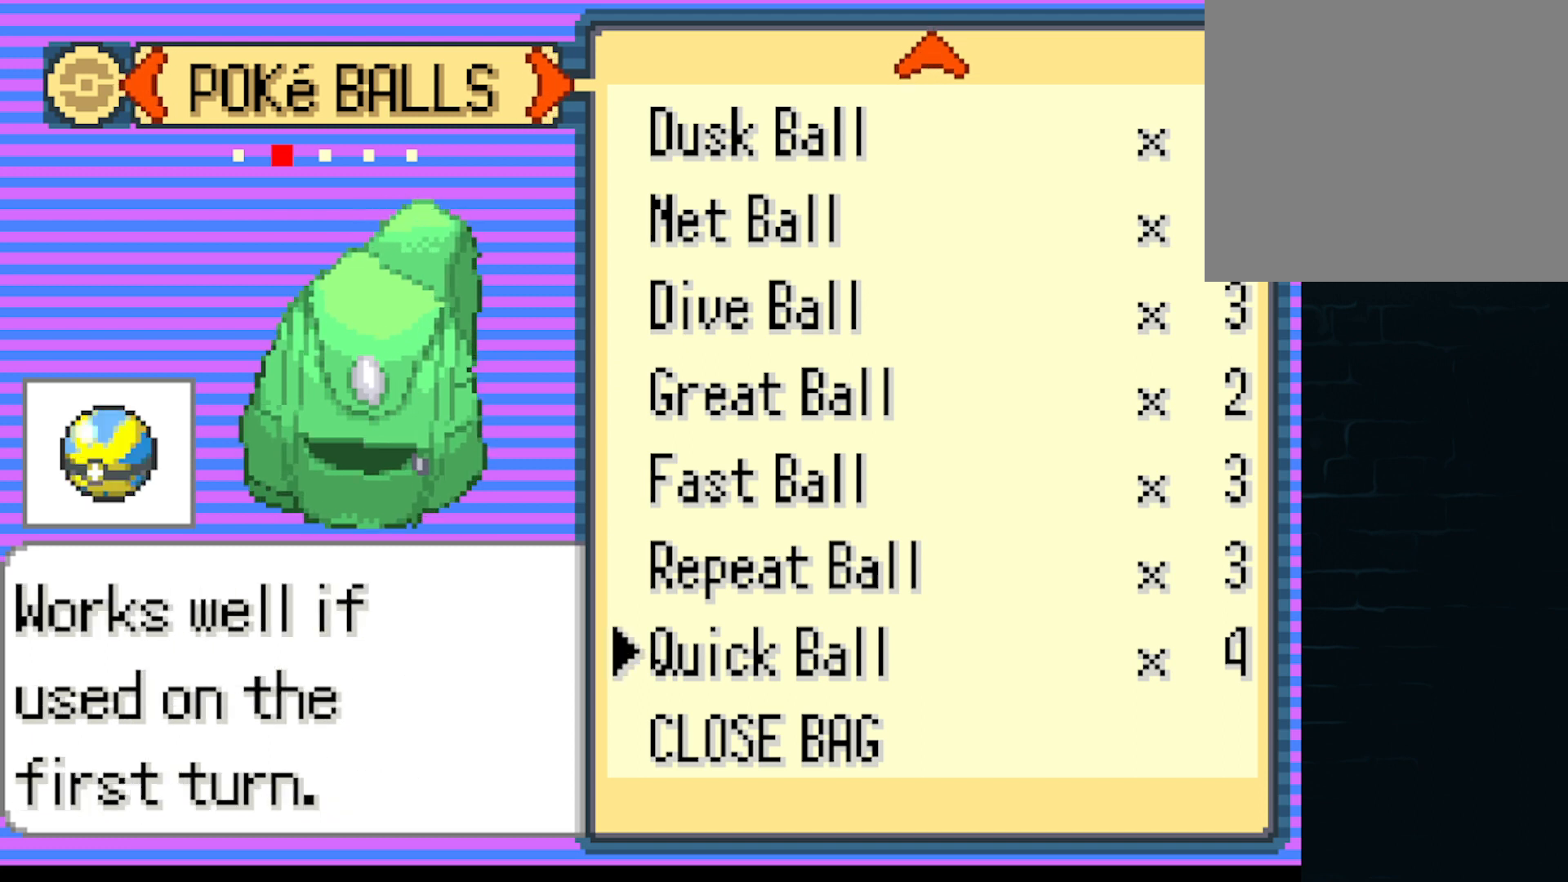
{"buttons": [], "left_stick": "center", "events": [[41, "DPAD_DOWN", "up"], [375, "B", "down"], [458, "B", "up"]]}
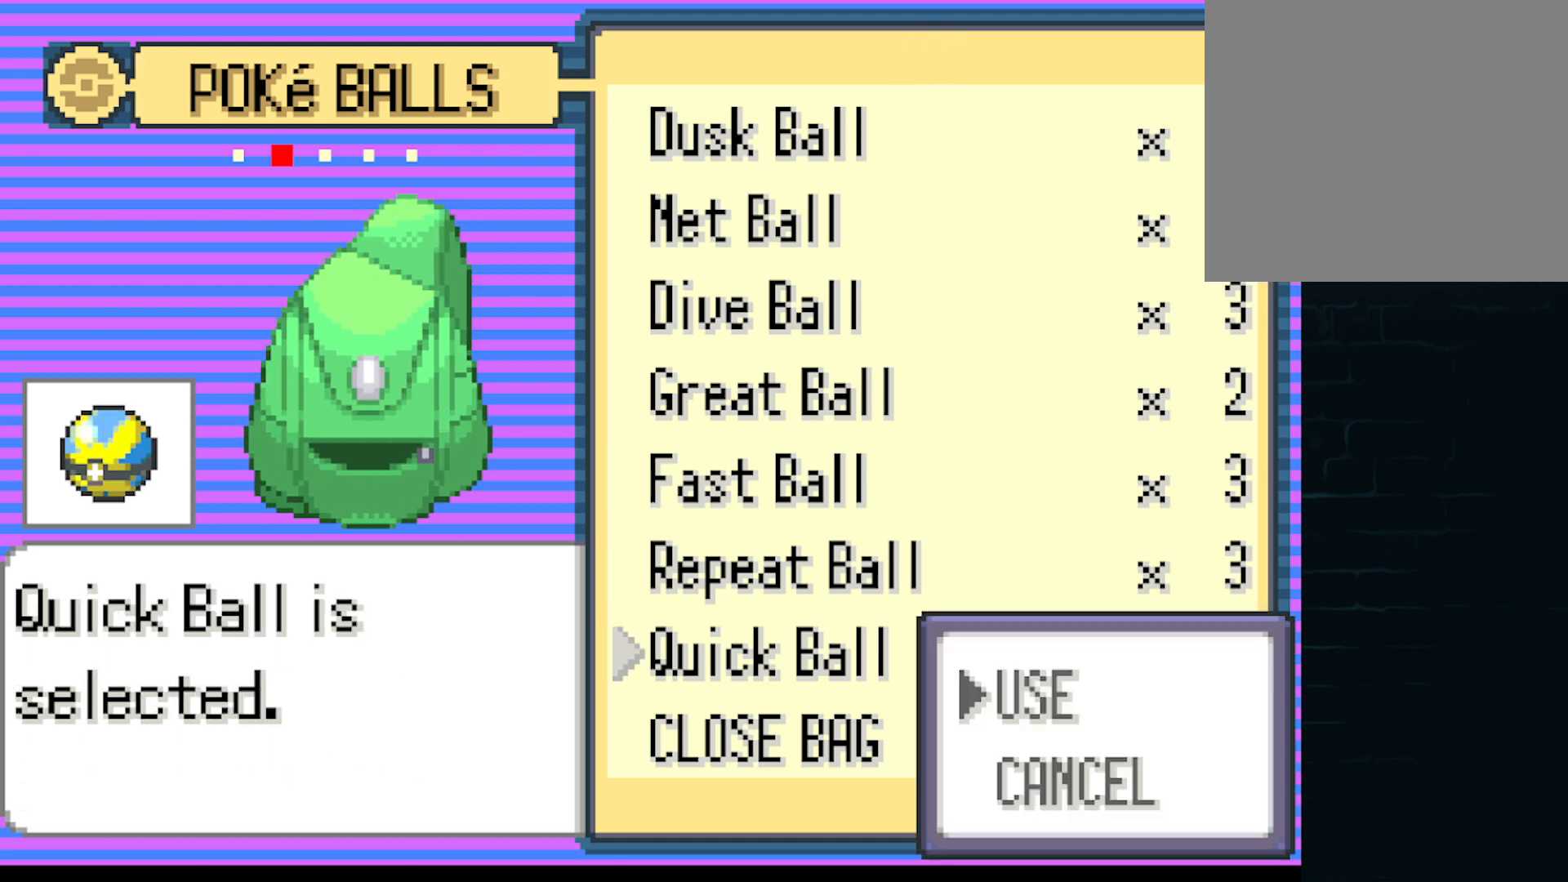
{"buttons": [], "left_stick": "center", "events": [[209, "B", "down"], [292, "B", "up"]]}
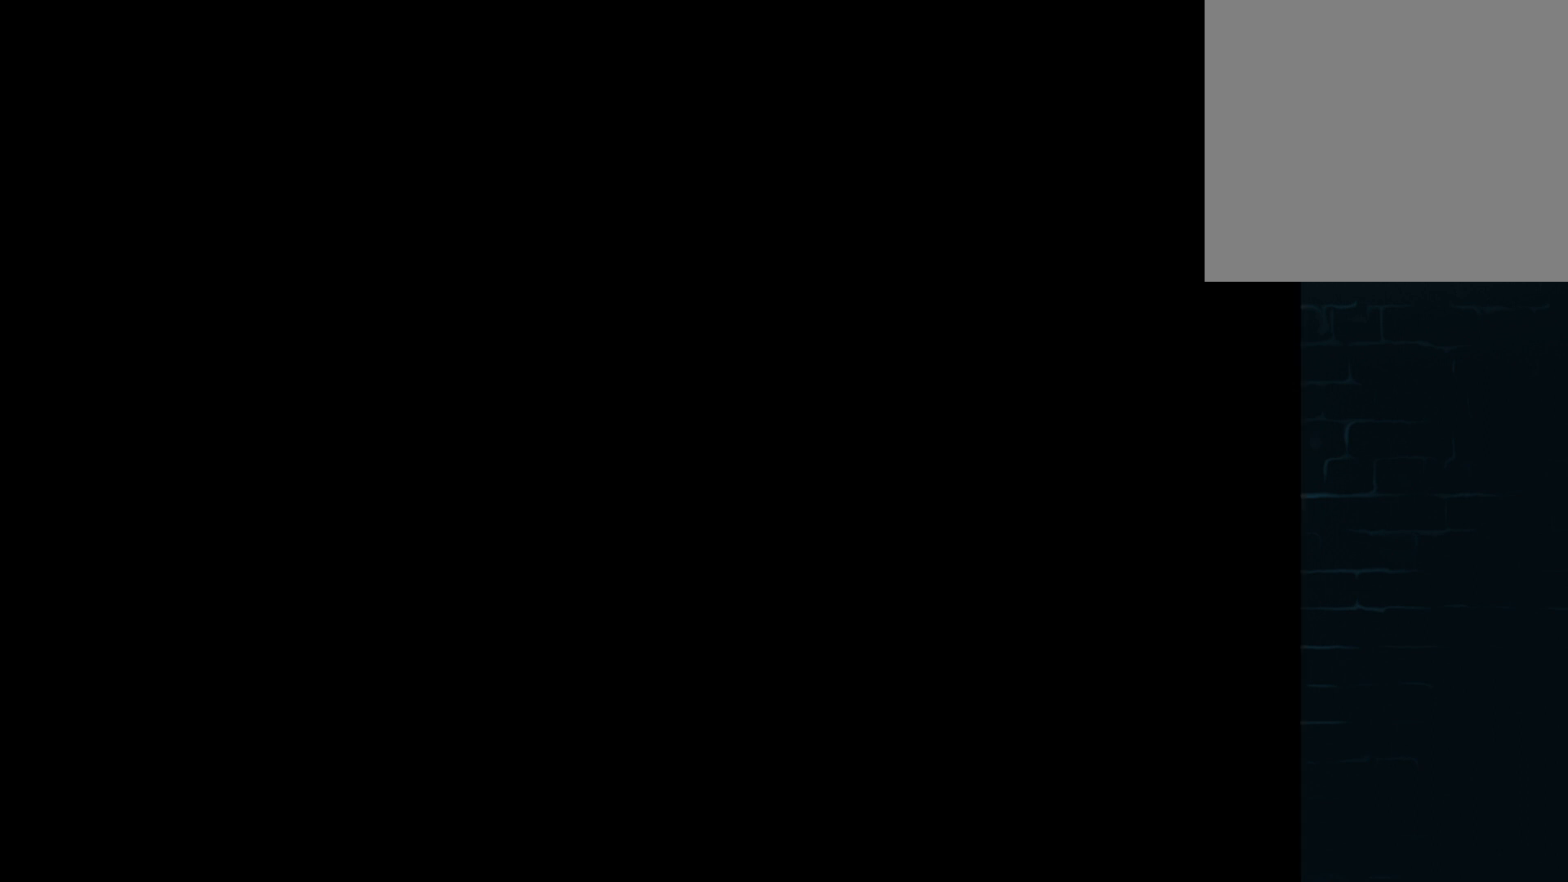
{"buttons": [], "left_stick": "center", "events": []}
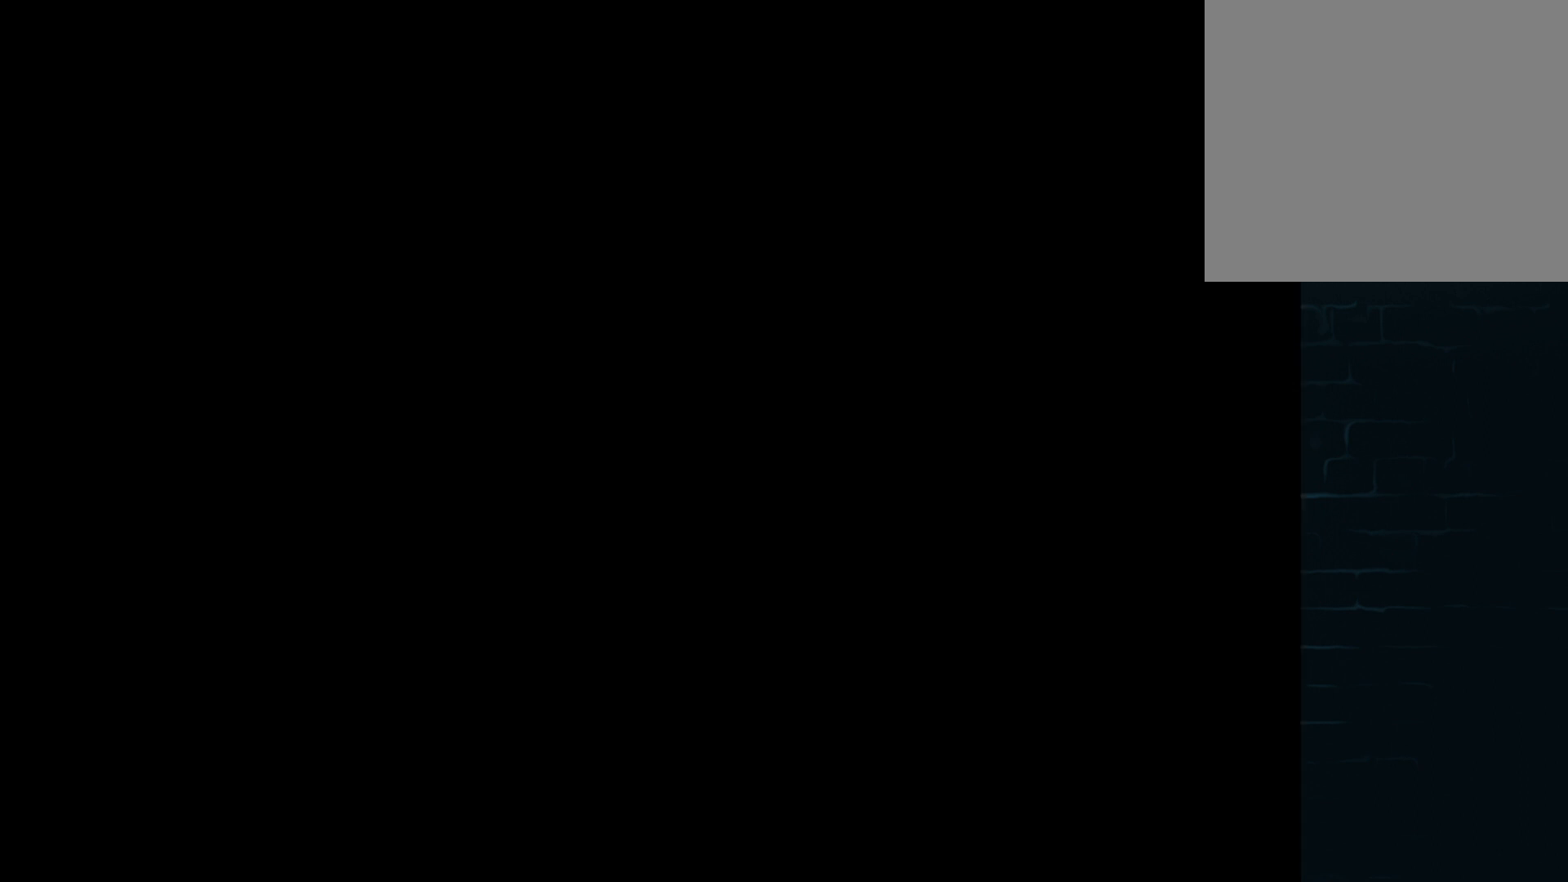
{"buttons": [], "left_stick": "center", "events": []}
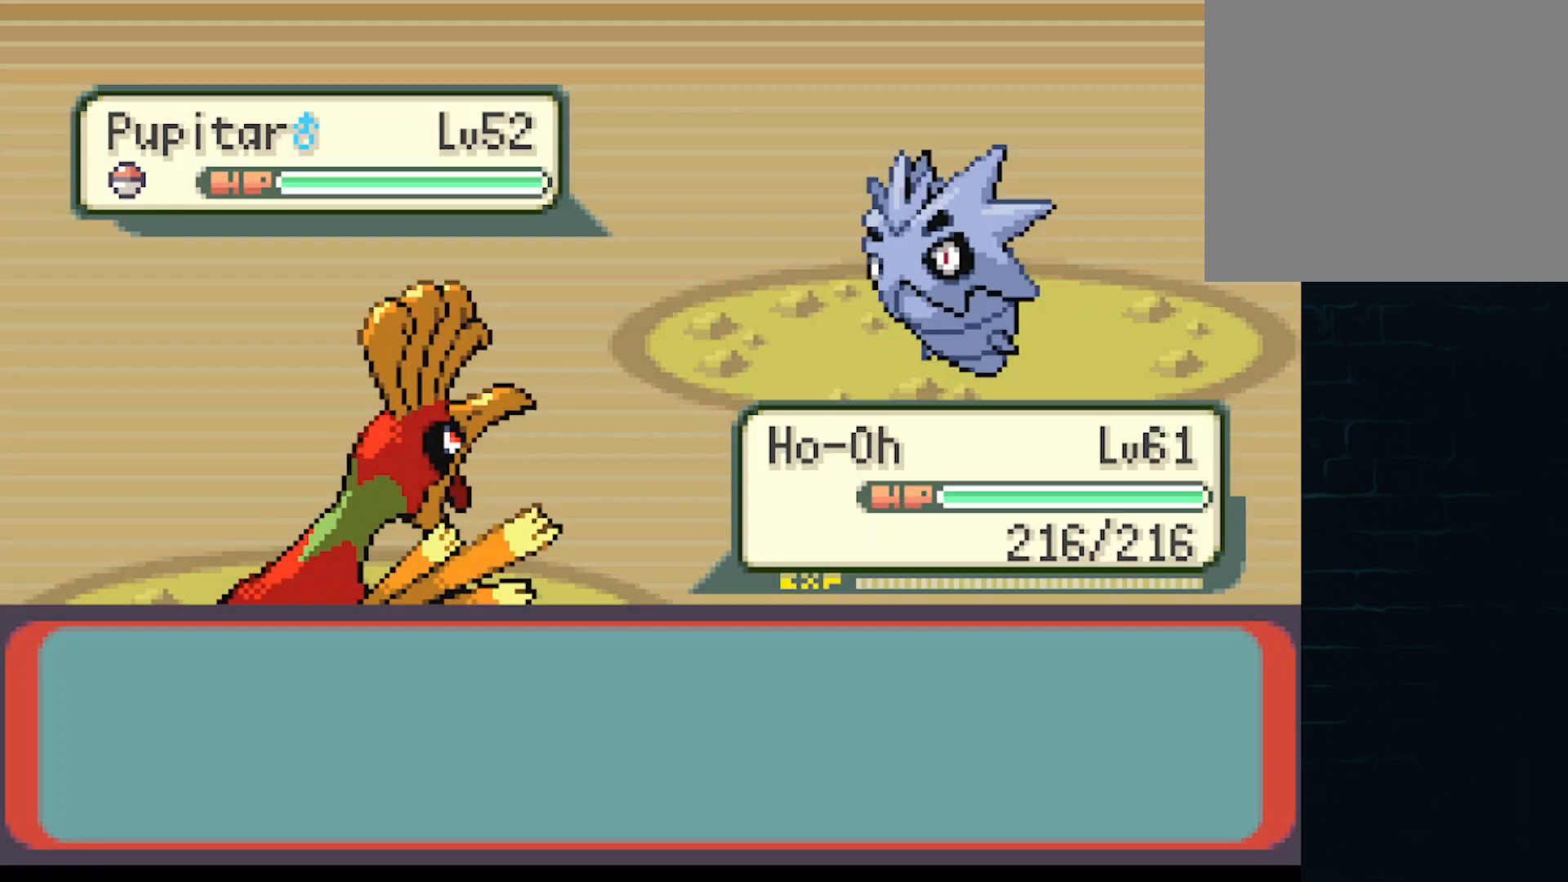
{"buttons": [], "left_stick": "center", "events": []}
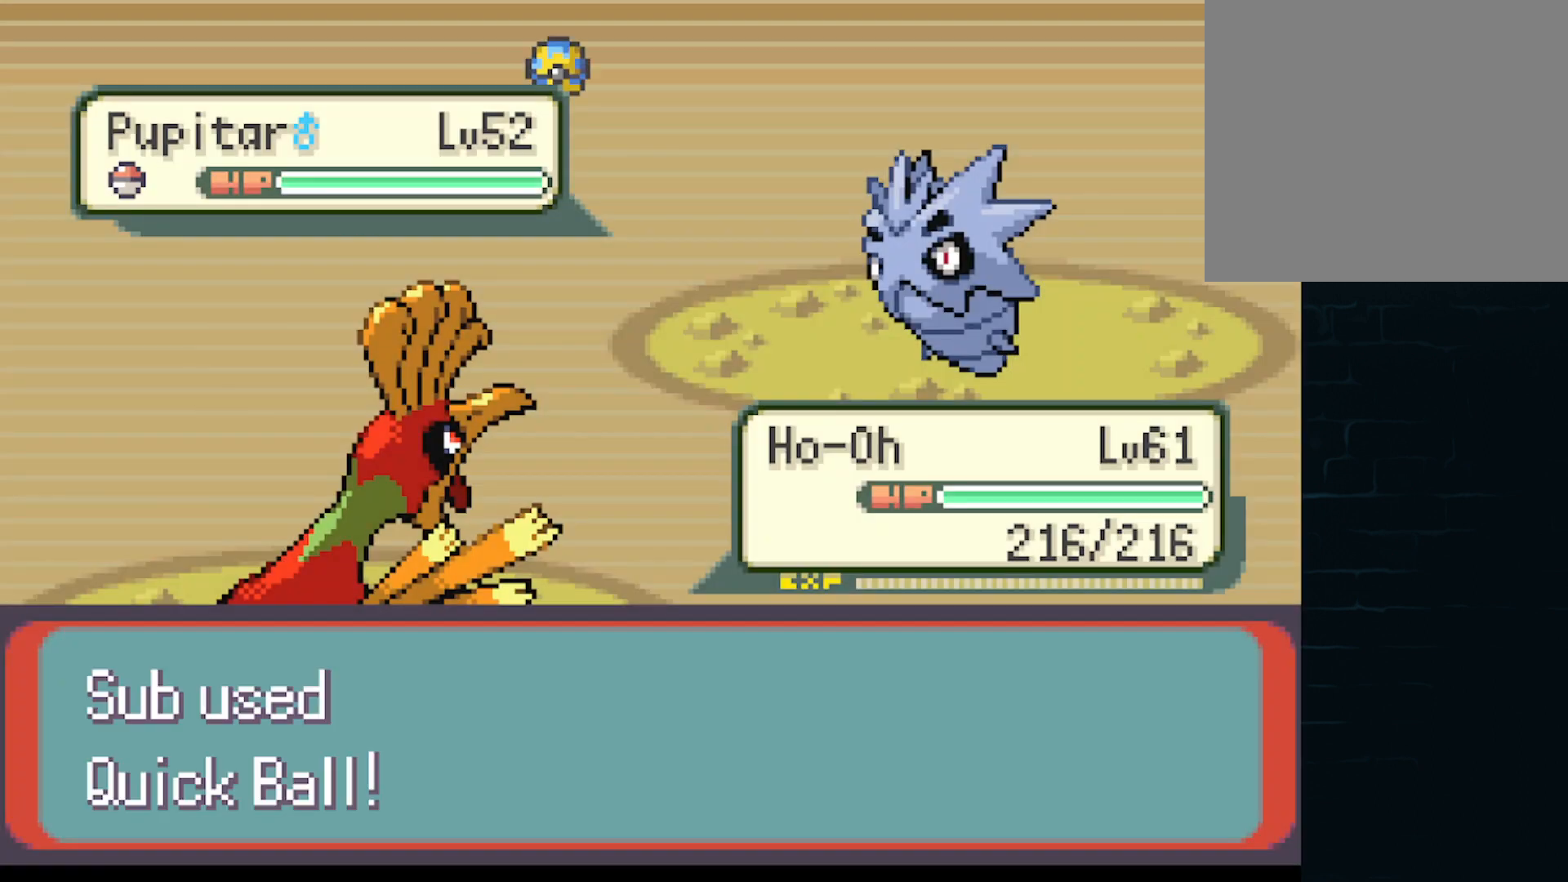
{"buttons": ["B"], "left_stick": "center", "events": [[459, "B", "down"]]}
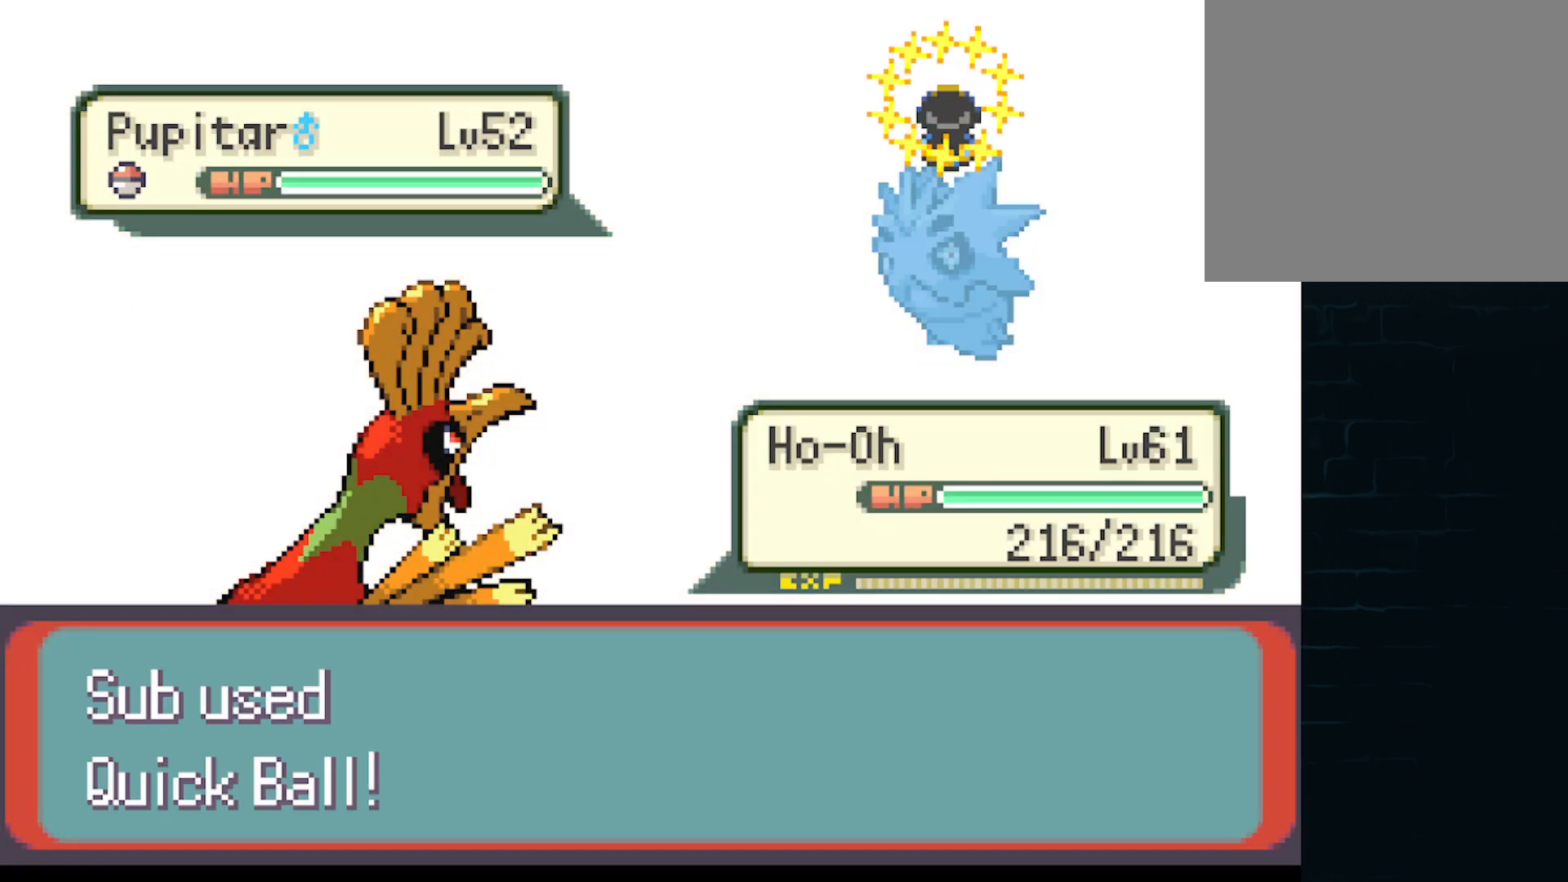
{"buttons": [], "left_stick": "center", "events": [[83, "B", "up"]]}
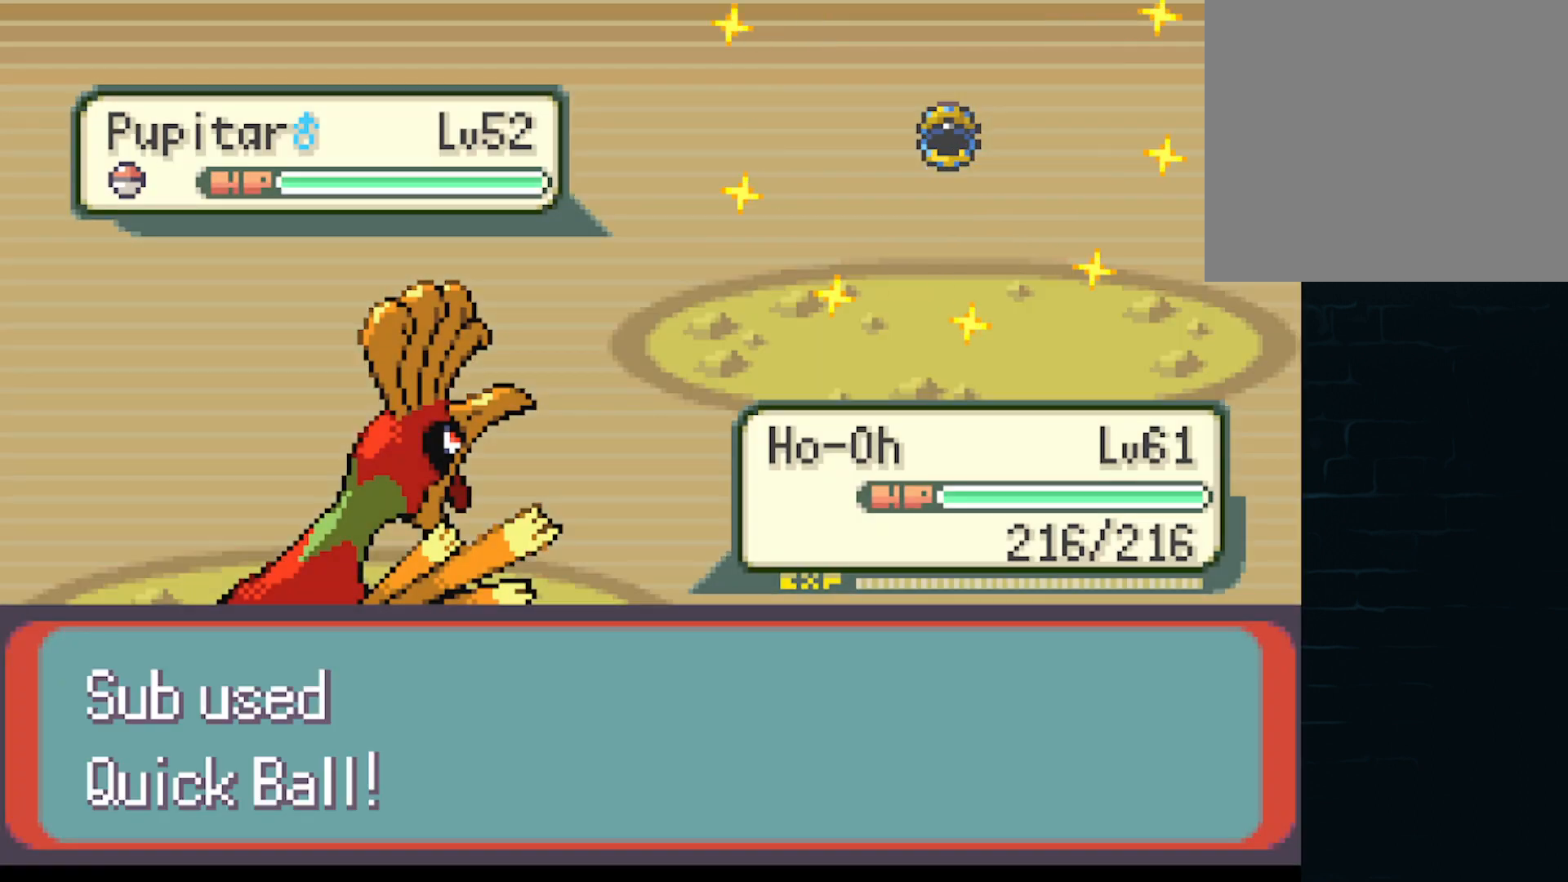
{"buttons": [], "left_stick": "center", "events": []}
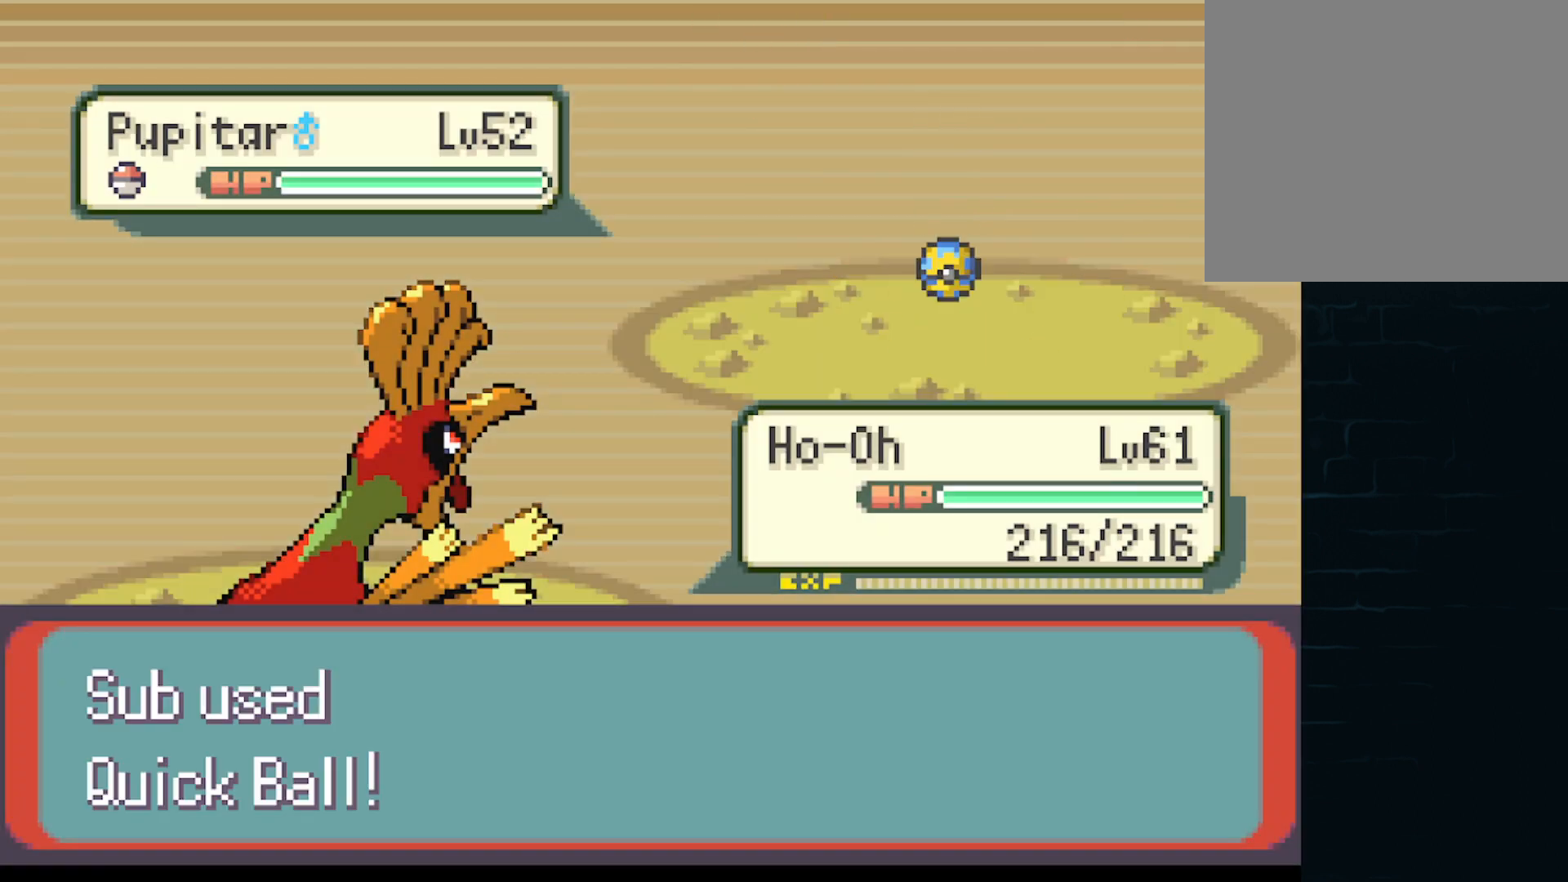
{"buttons": [], "left_stick": "center", "events": [[333, "B", "down"], [458, "B", "up"]]}
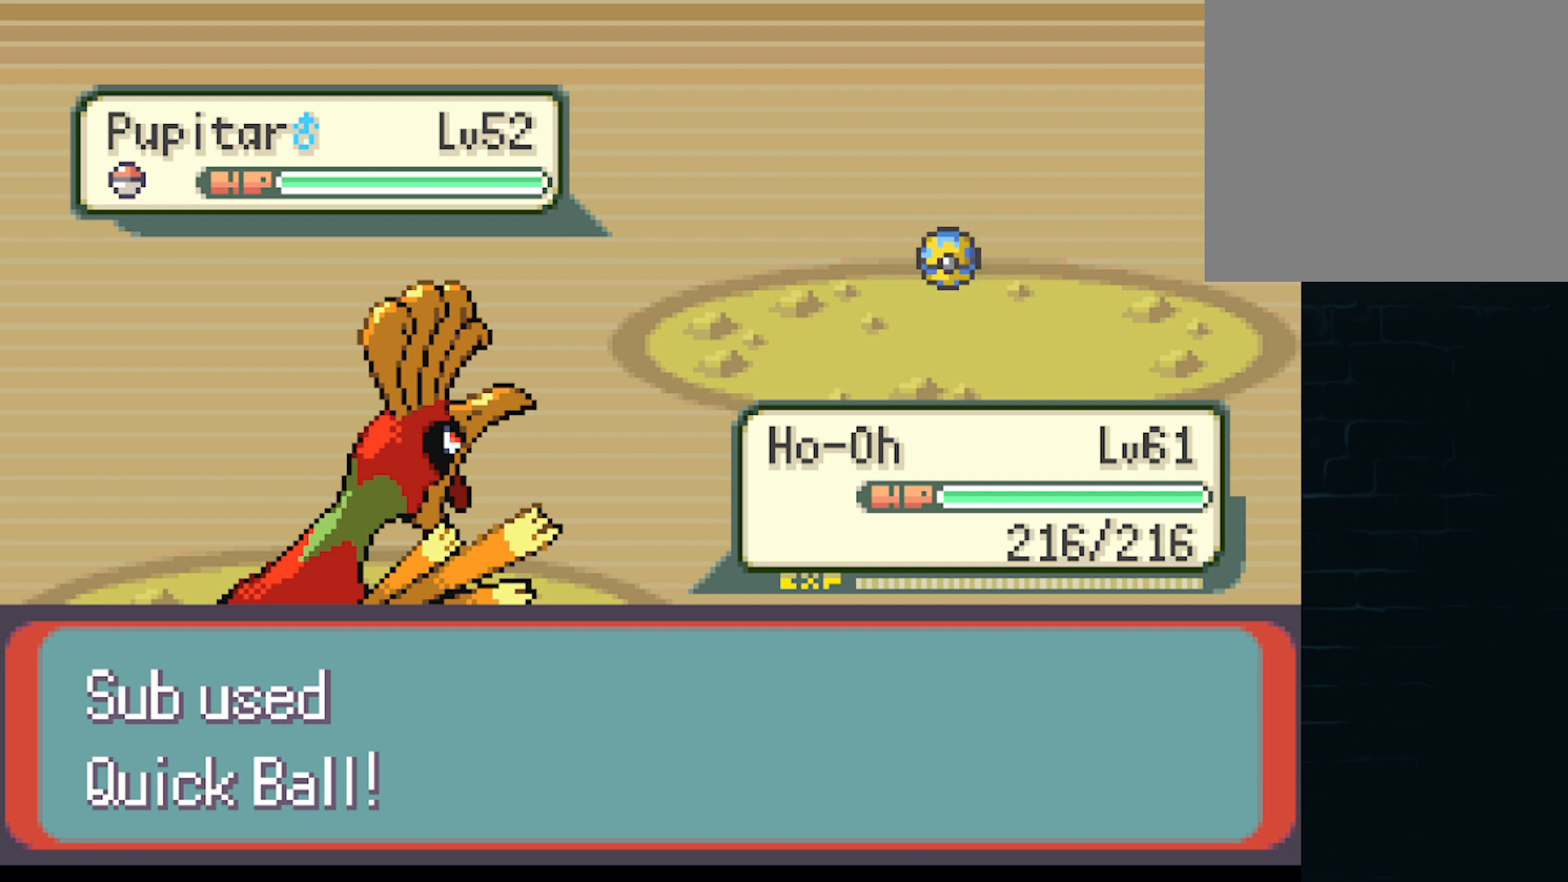
{"buttons": [], "left_stick": "center", "events": [[209, "B", "down"], [292, "B", "up"]]}